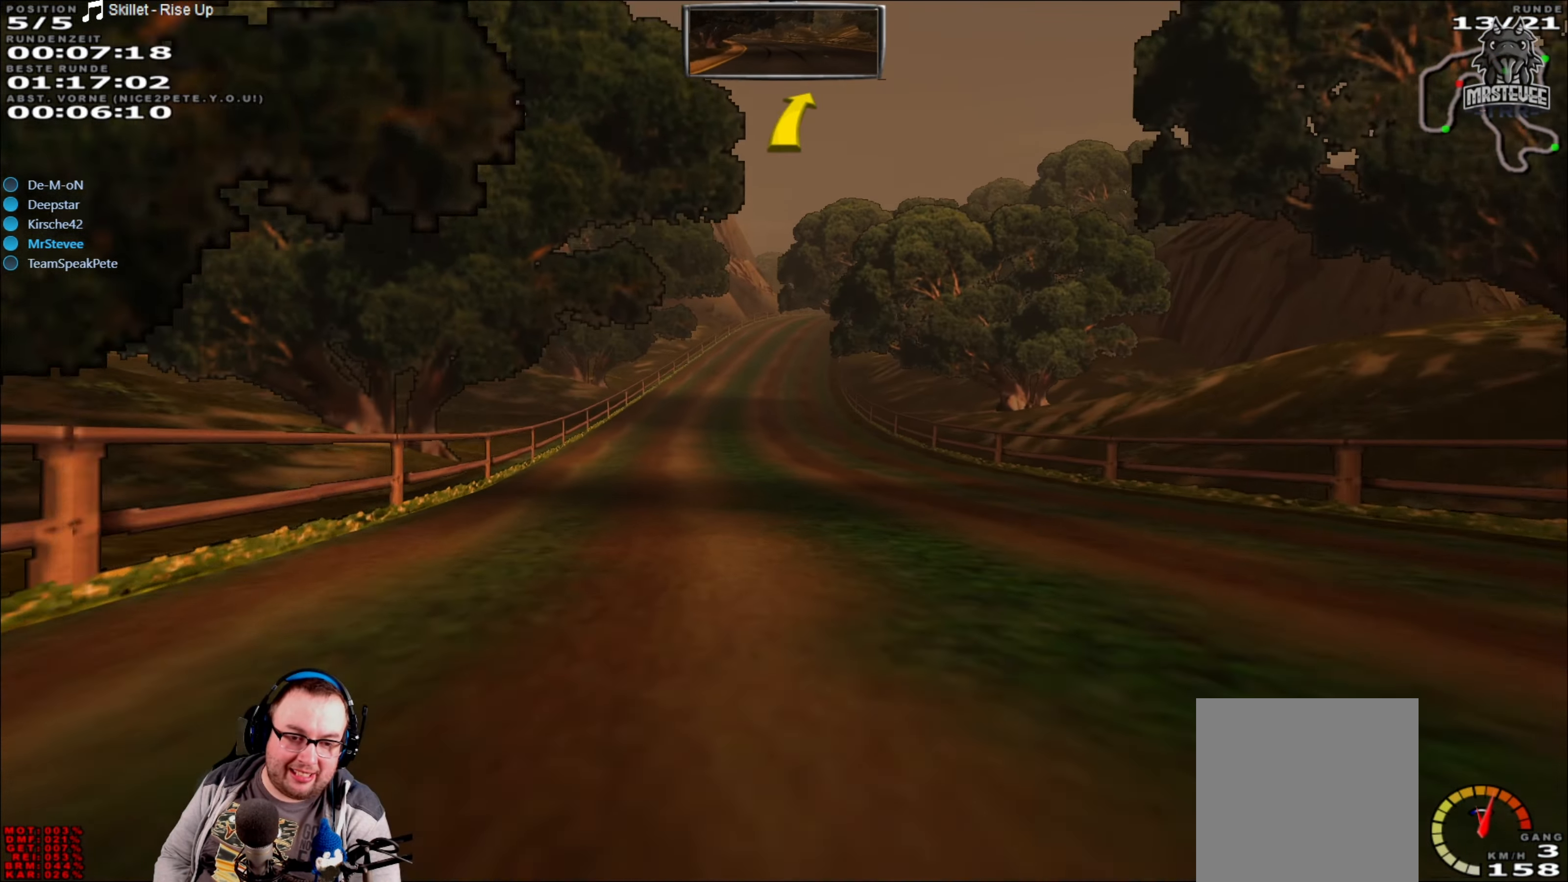
Gameplay with a controller (Xbox layout); each line is a JSON object with the inputs held at the frame after it. "events" lists button and stick changes between this image and that frame as [ms after this image, input, new state], when the widget could be followed in between. Not read: L3 R3.
{"buttons": ["R2"], "left_stick": "center", "right_stick": "center", "events": [[17, "left_stick", "left"], [133, "left_stick", "center"], [350, "left_stick", "right"], [467, "left_stick", "center"]]}
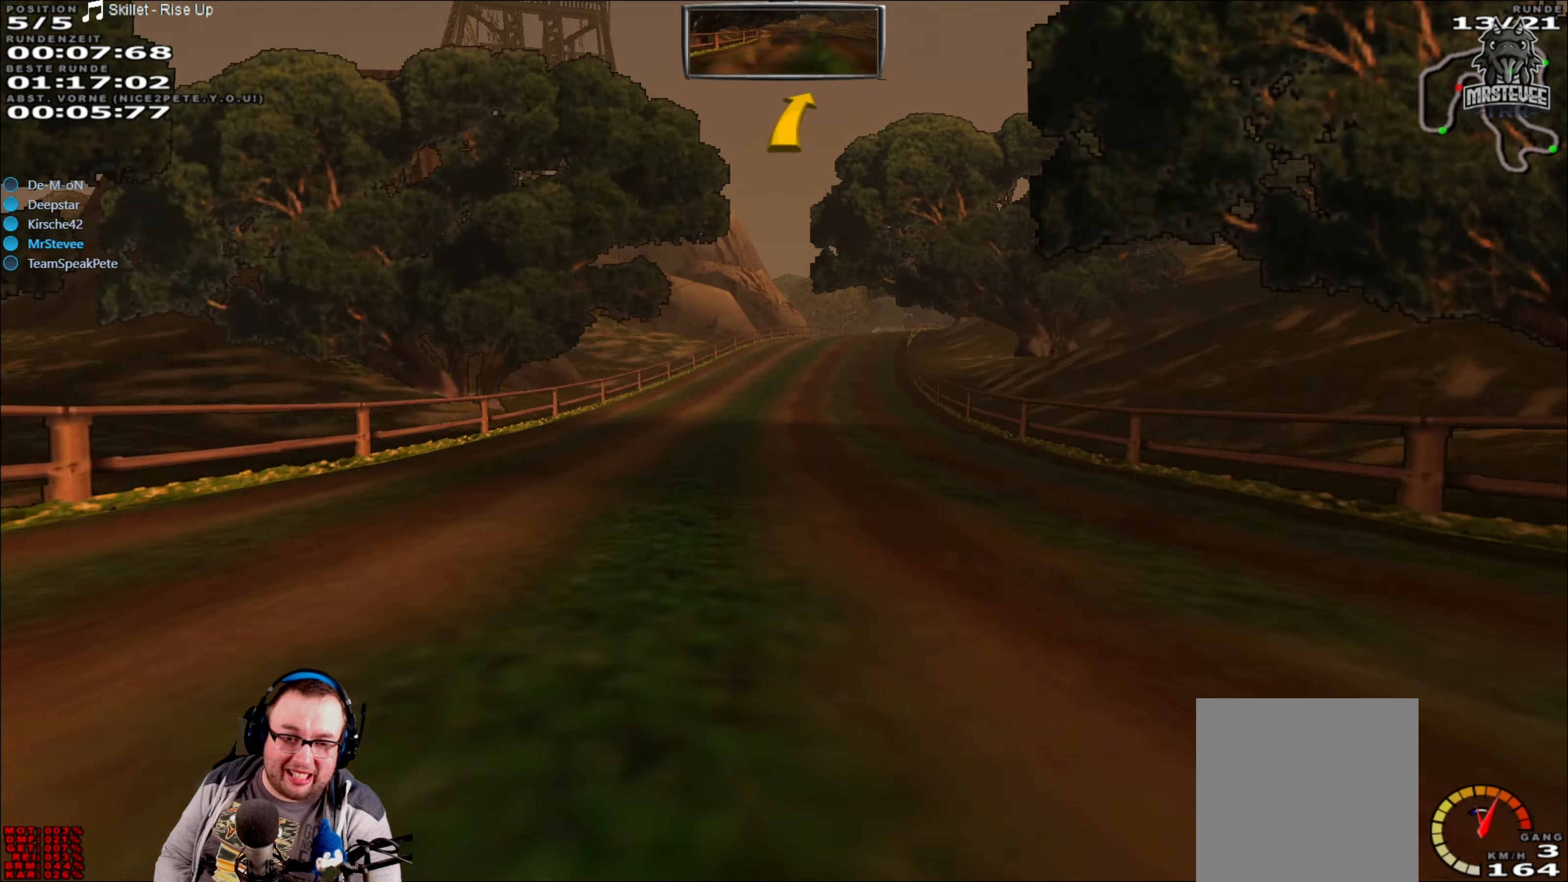
{"buttons": ["R2"], "left_stick": "center", "right_stick": "center", "events": [[350, "left_stick", "right"], [483, "left_stick", "center"]]}
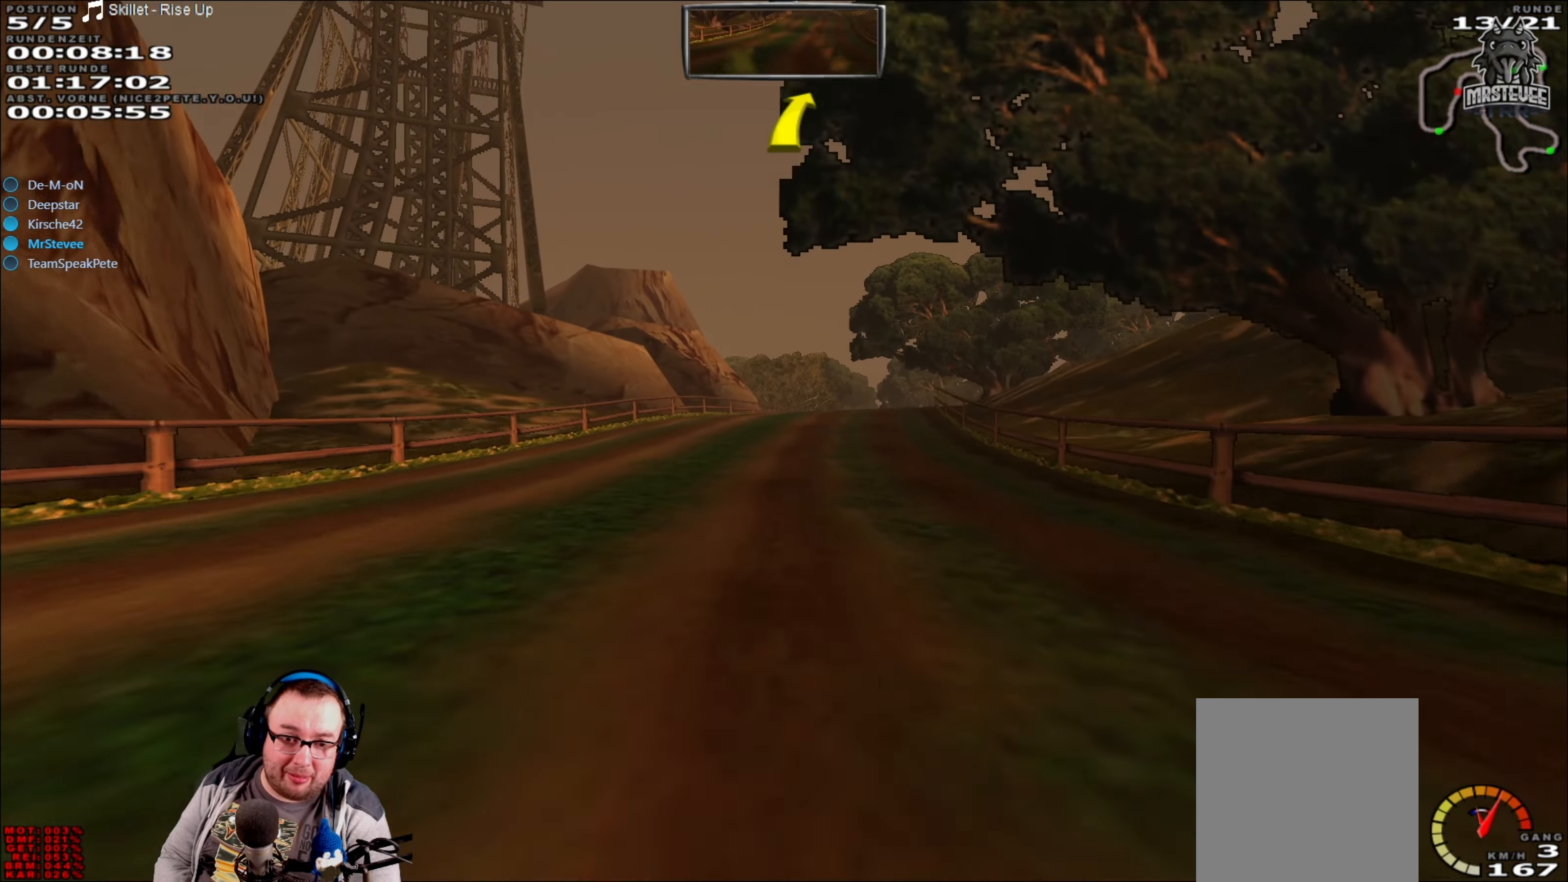
{"buttons": ["L2"], "left_stick": "center", "right_stick": "center", "events": [[317, "R2", "up"], [383, "L2", "down"]]}
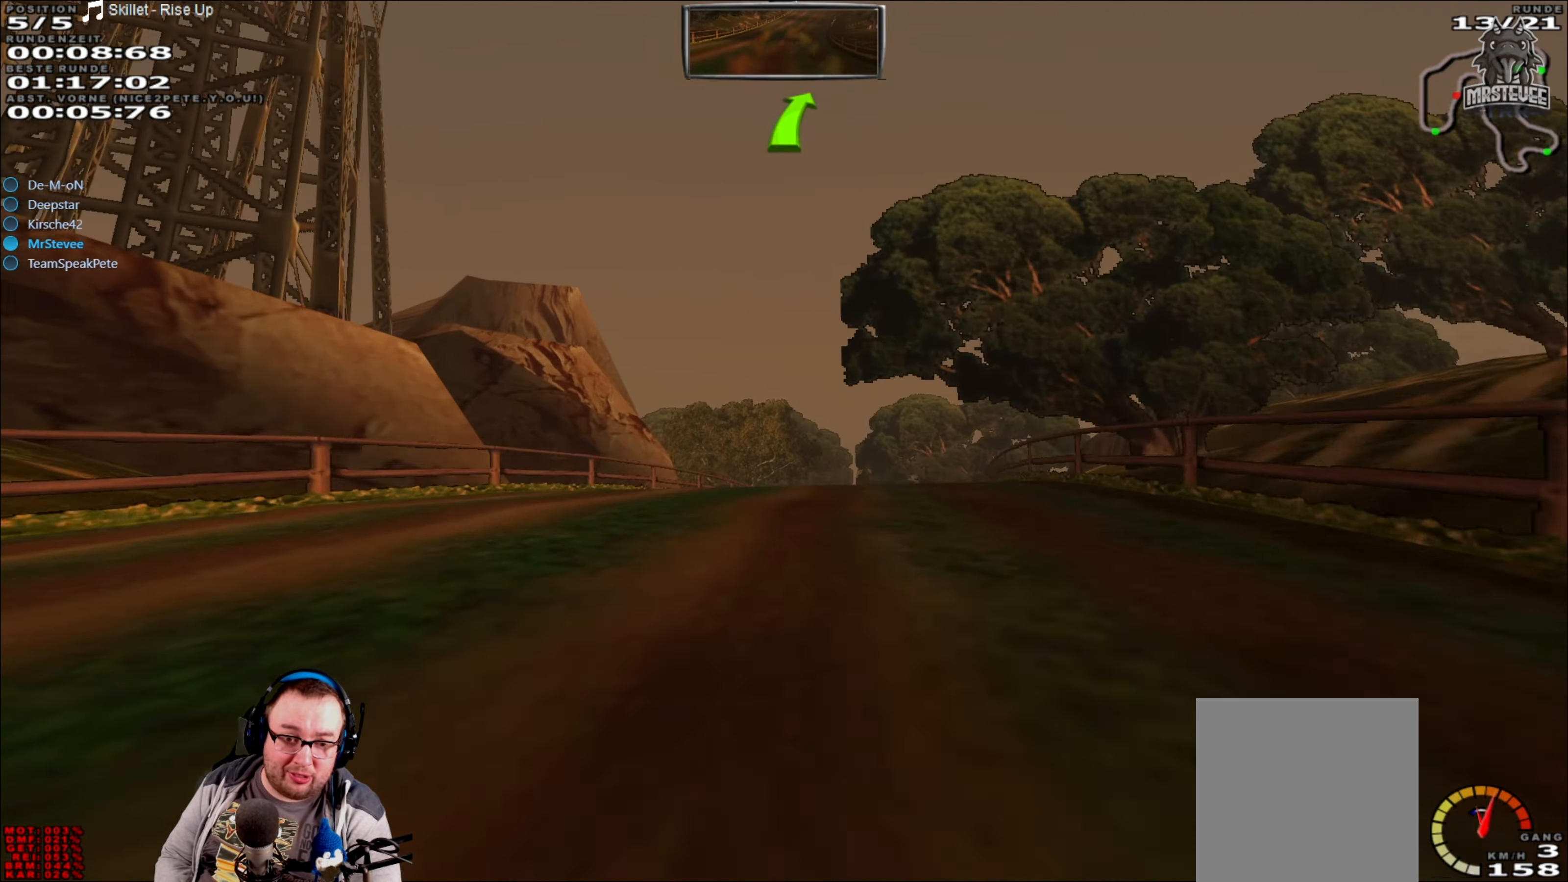
{"buttons": ["R2"], "left_stick": "center", "right_stick": "center", "events": [[17, "L2", "up"], [67, "left_stick", "right"], [233, "left_stick", "center"], [267, "R2", "down"]]}
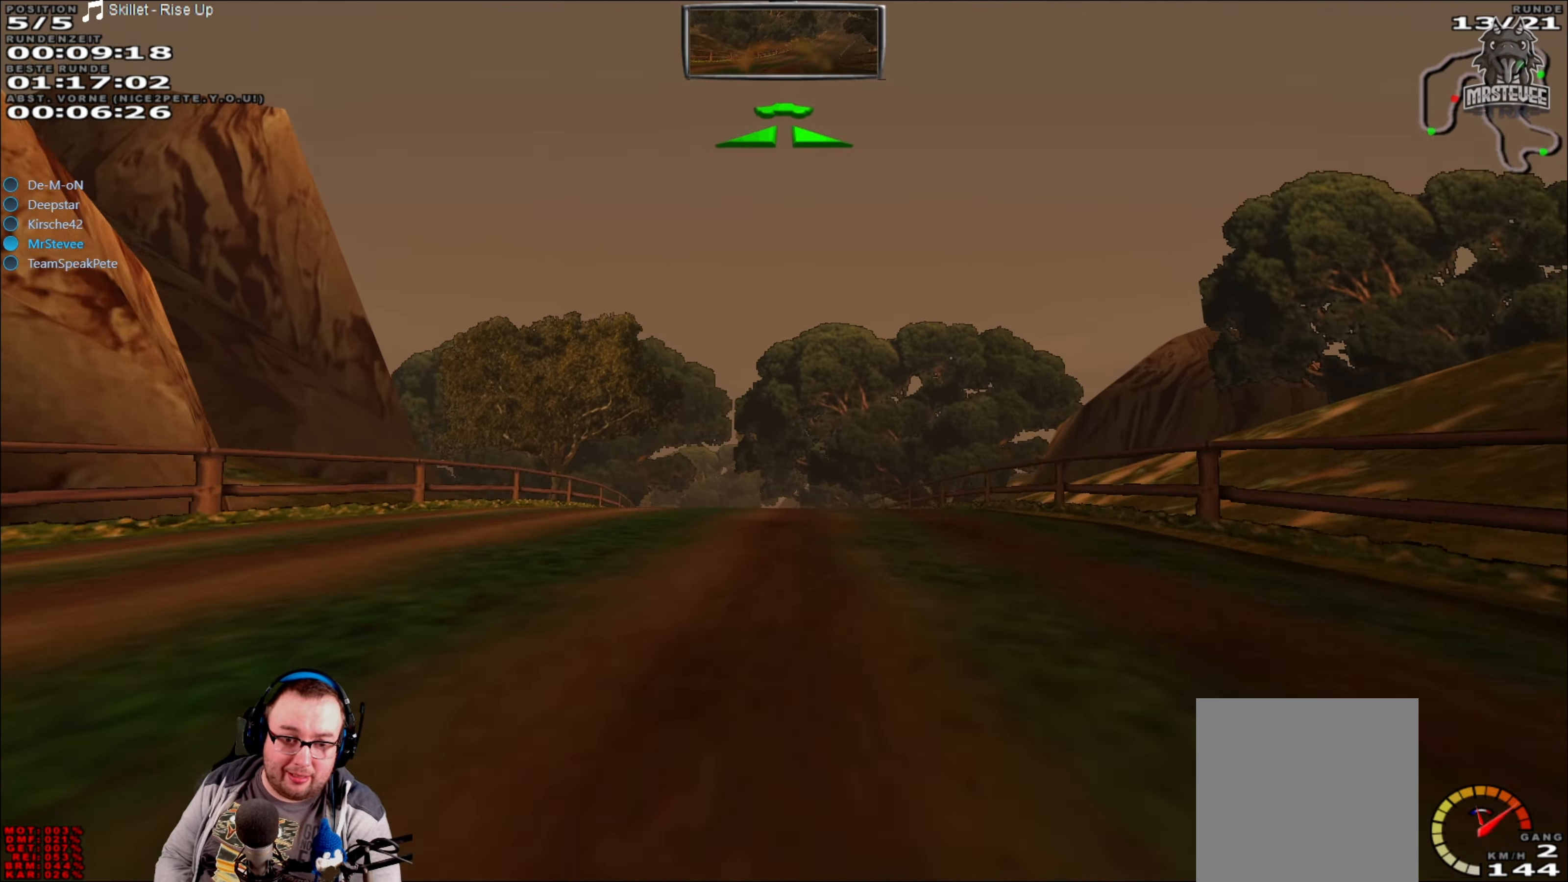
{"buttons": ["R2"], "left_stick": "left", "right_stick": "center", "events": [[483, "left_stick", "left"]]}
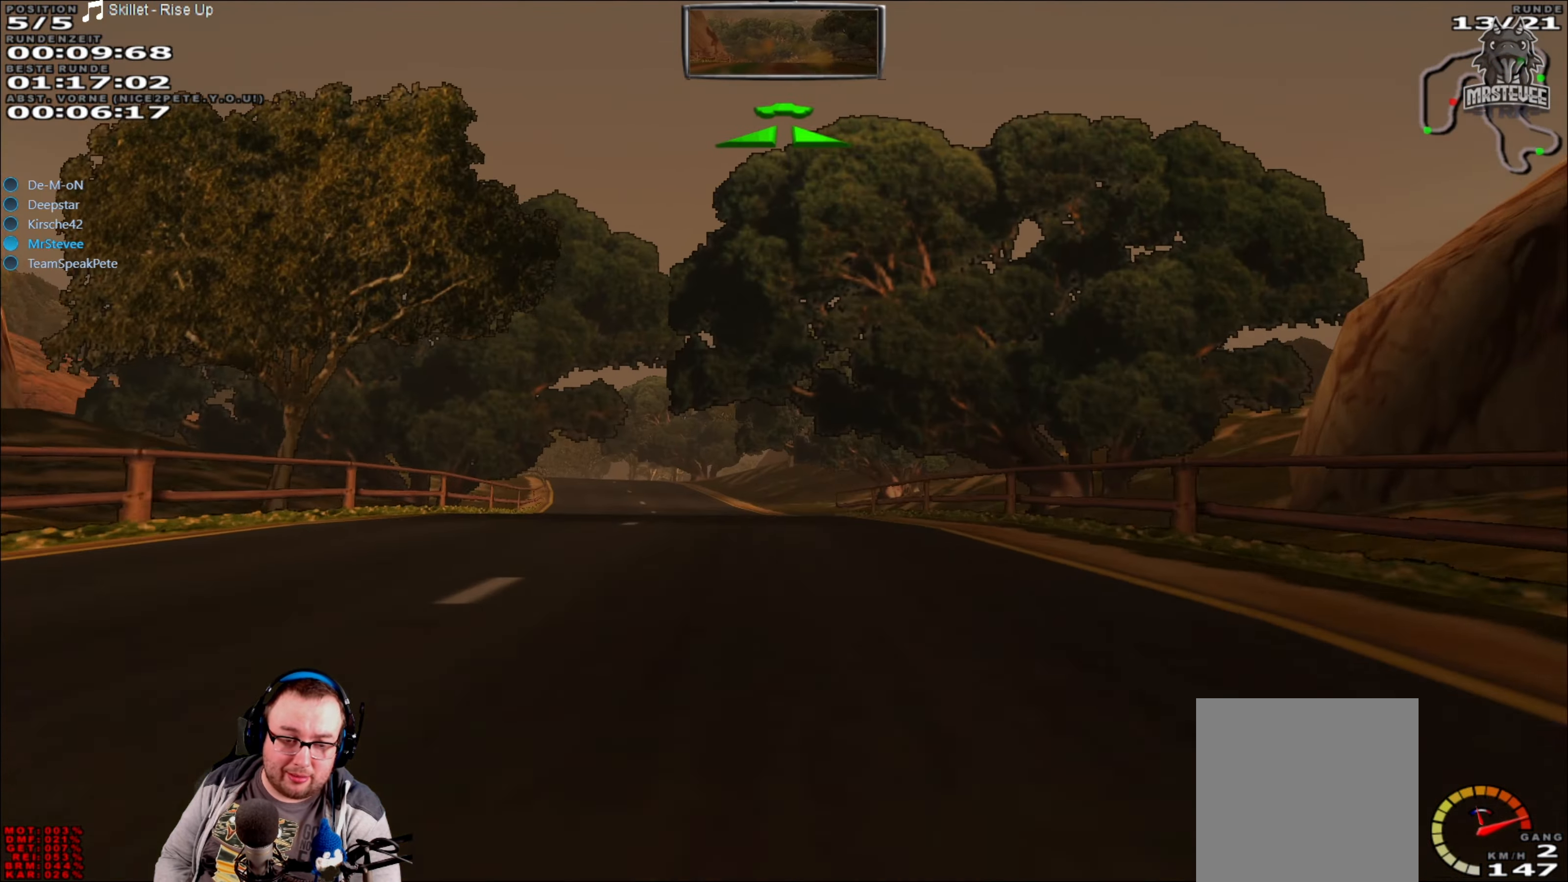
{"buttons": ["R2"], "left_stick": "left", "right_stick": "center", "events": [[133, "left_stick", "center"], [333, "left_stick", "left"]]}
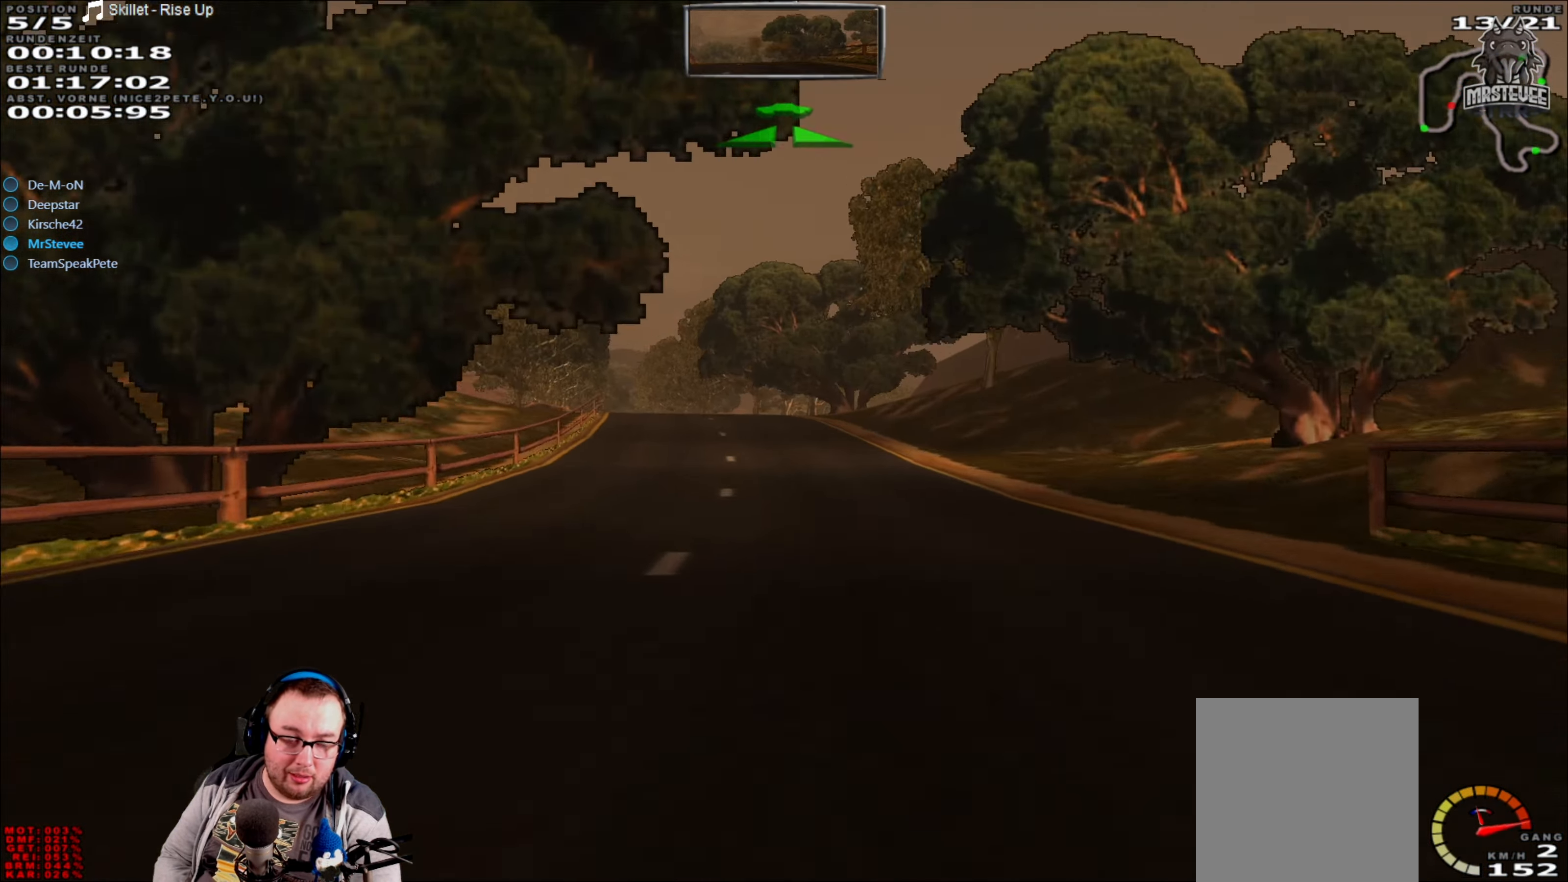
{"buttons": ["R2"], "left_stick": "center", "right_stick": "center", "events": [[17, "left_stick", "center"], [200, "left_stick", "left"], [334, "left_stick", "center"]]}
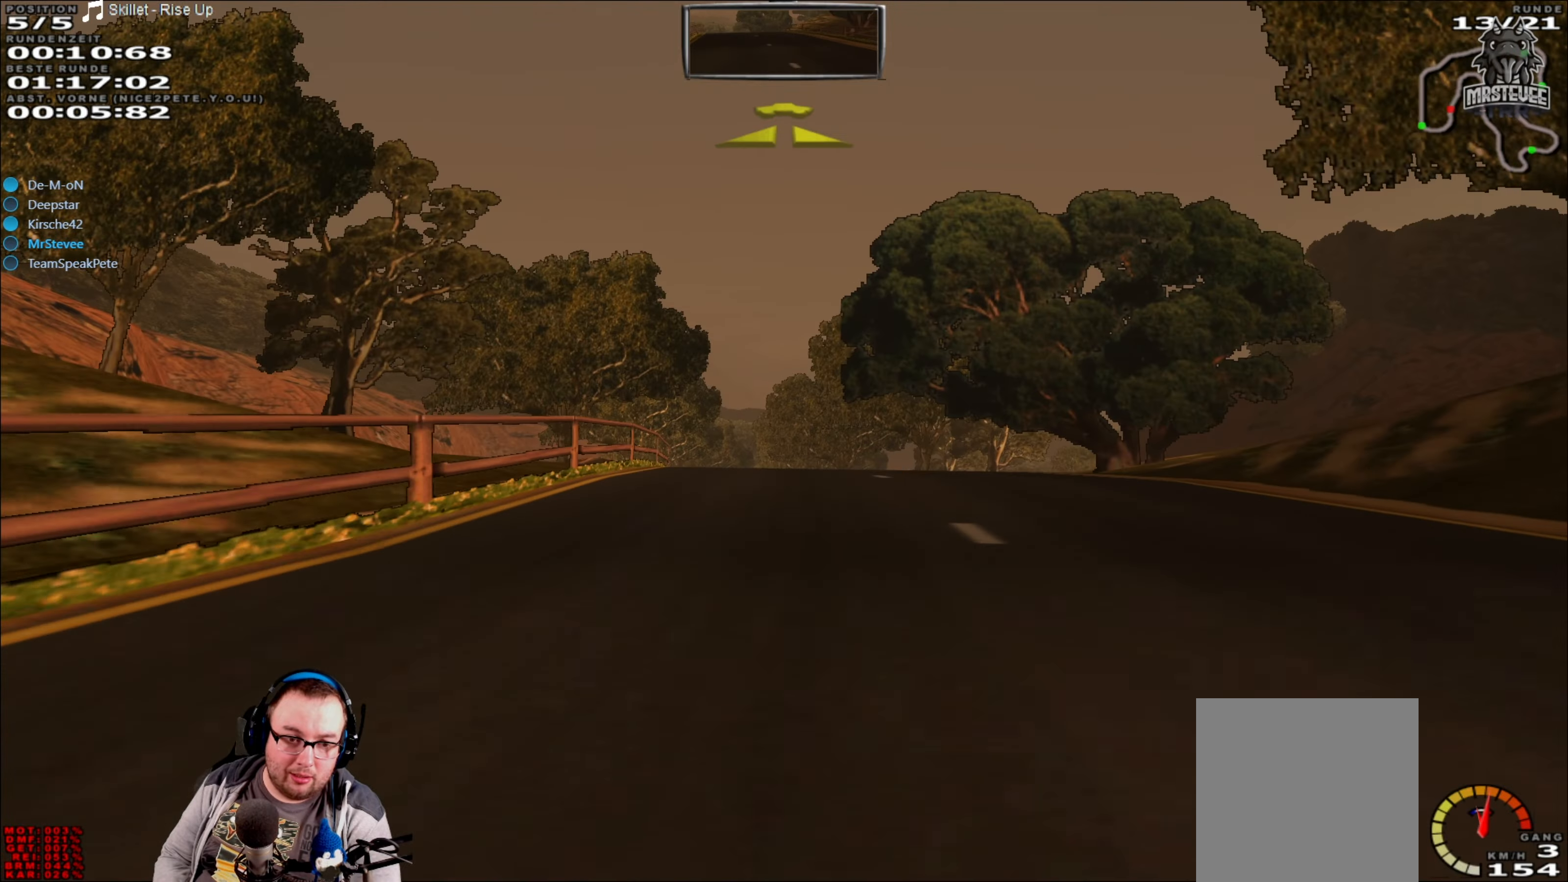
{"buttons": ["R2"], "left_stick": "center", "right_stick": "center", "events": [[84, "left_stick", "right"], [167, "left_stick", "center"]]}
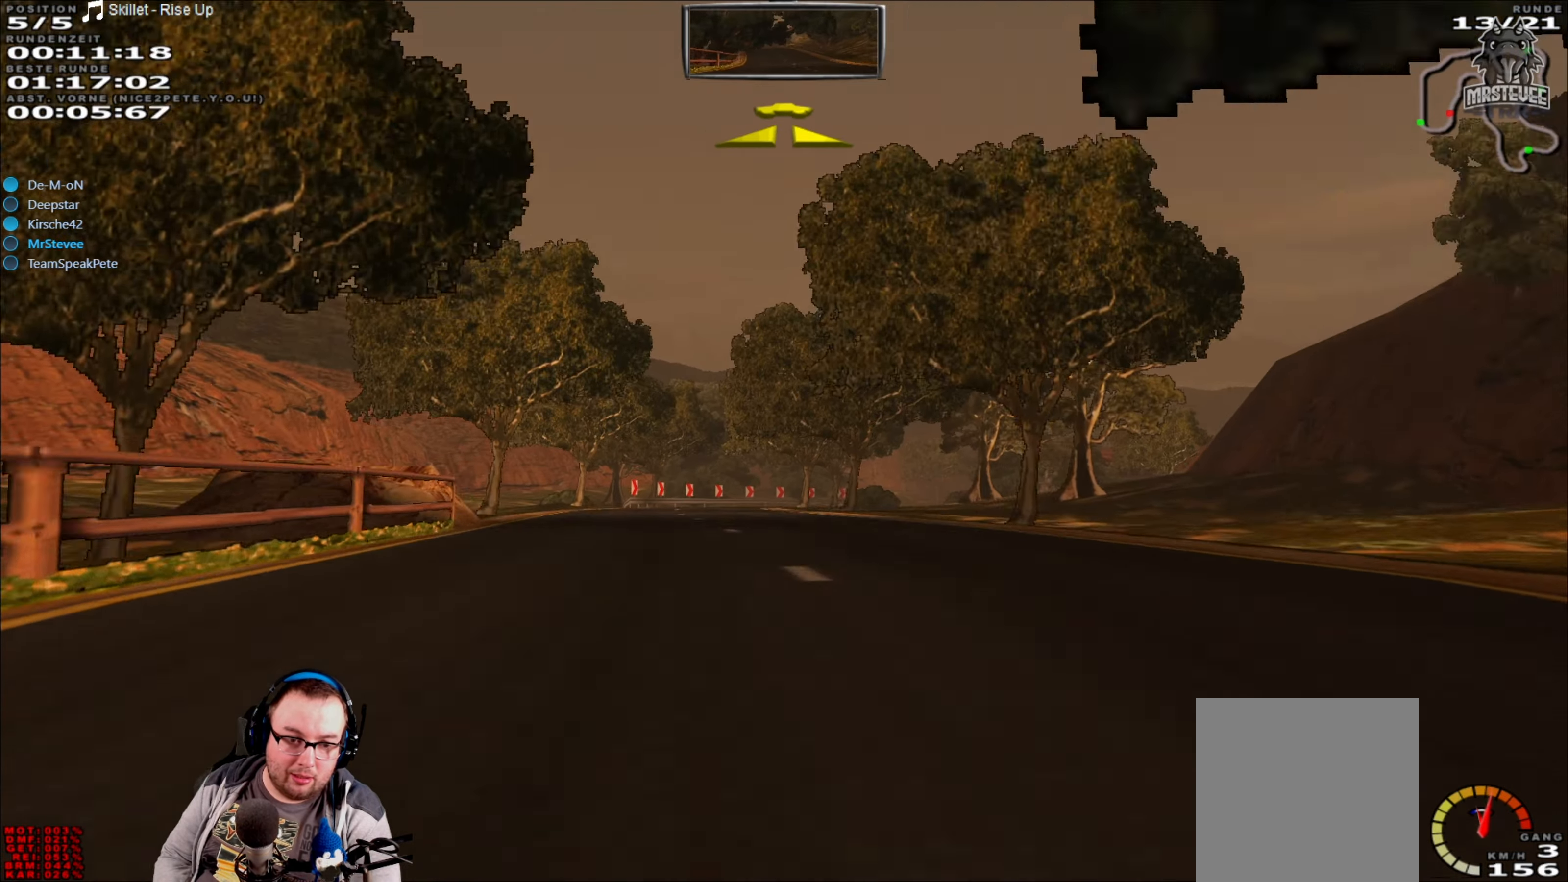
{"buttons": ["R2"], "left_stick": "center", "right_stick": "center", "events": [[300, "left_stick", "left"], [434, "left_stick", "center"]]}
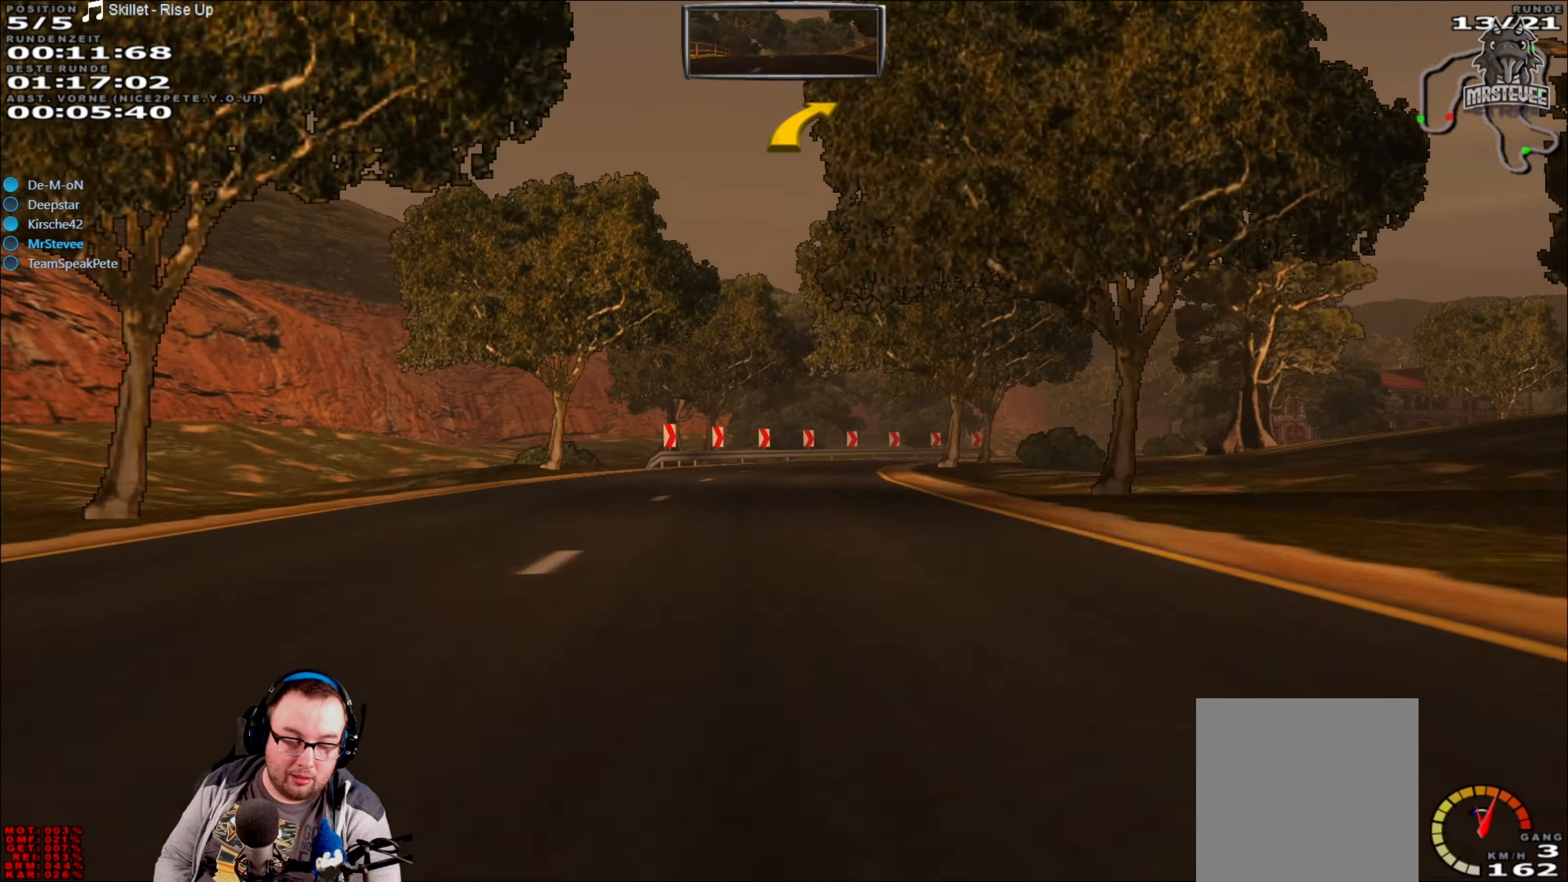
{"buttons": ["L2"], "left_stick": "right", "right_stick": "center", "events": [[117, "R2", "up"], [150, "L2", "down"], [417, "left_stick", "right"]]}
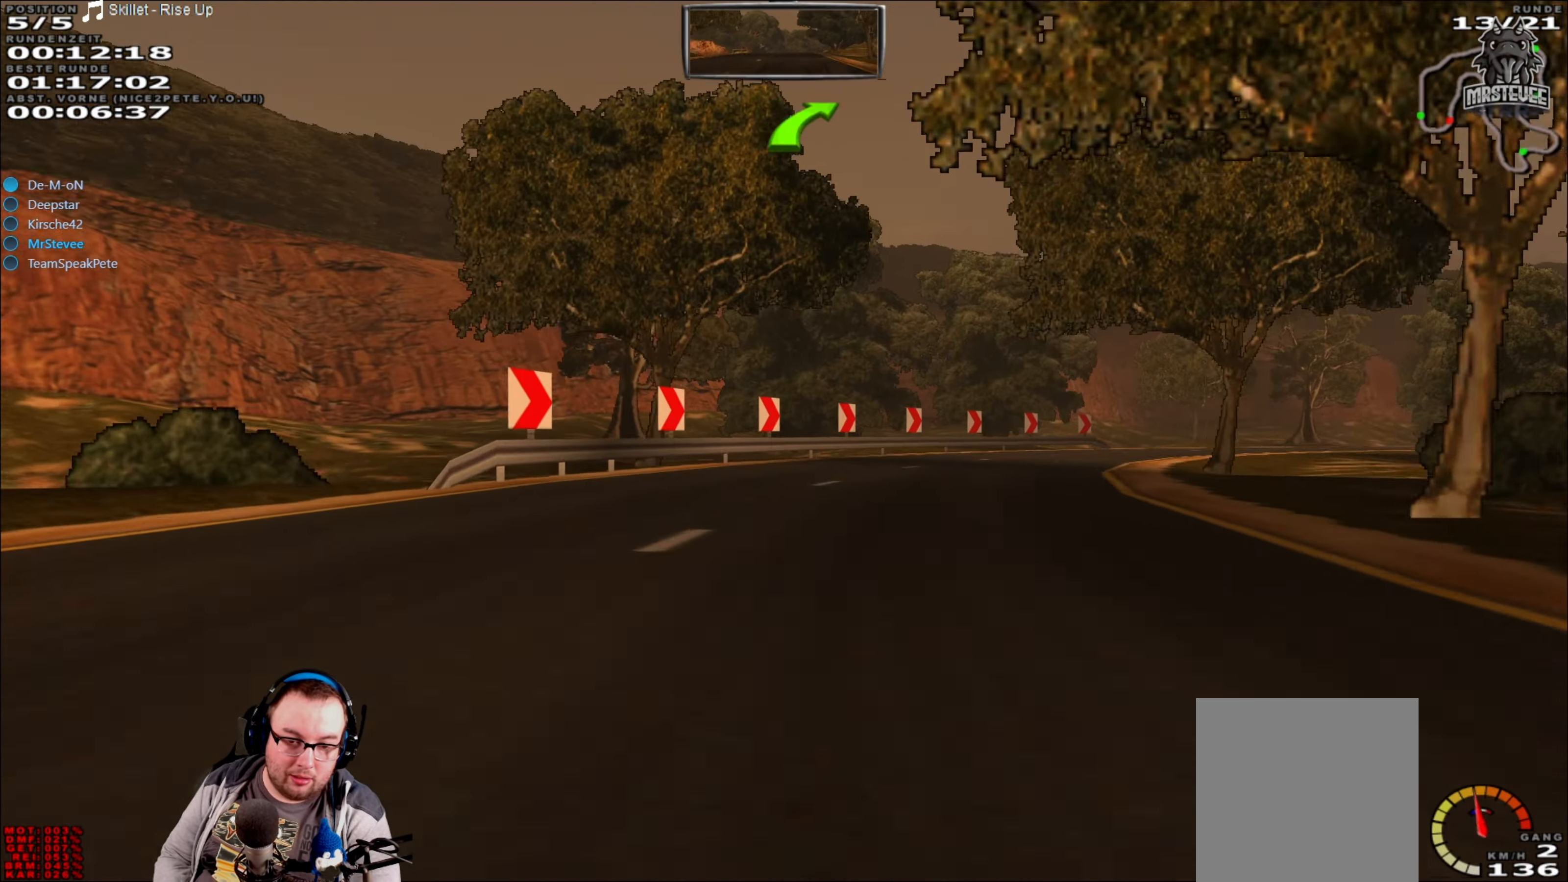
{"buttons": ["R2"], "left_stick": "center", "right_stick": "center", "events": [[167, "L2", "up"], [384, "left_stick", "center"], [434, "R2", "down"]]}
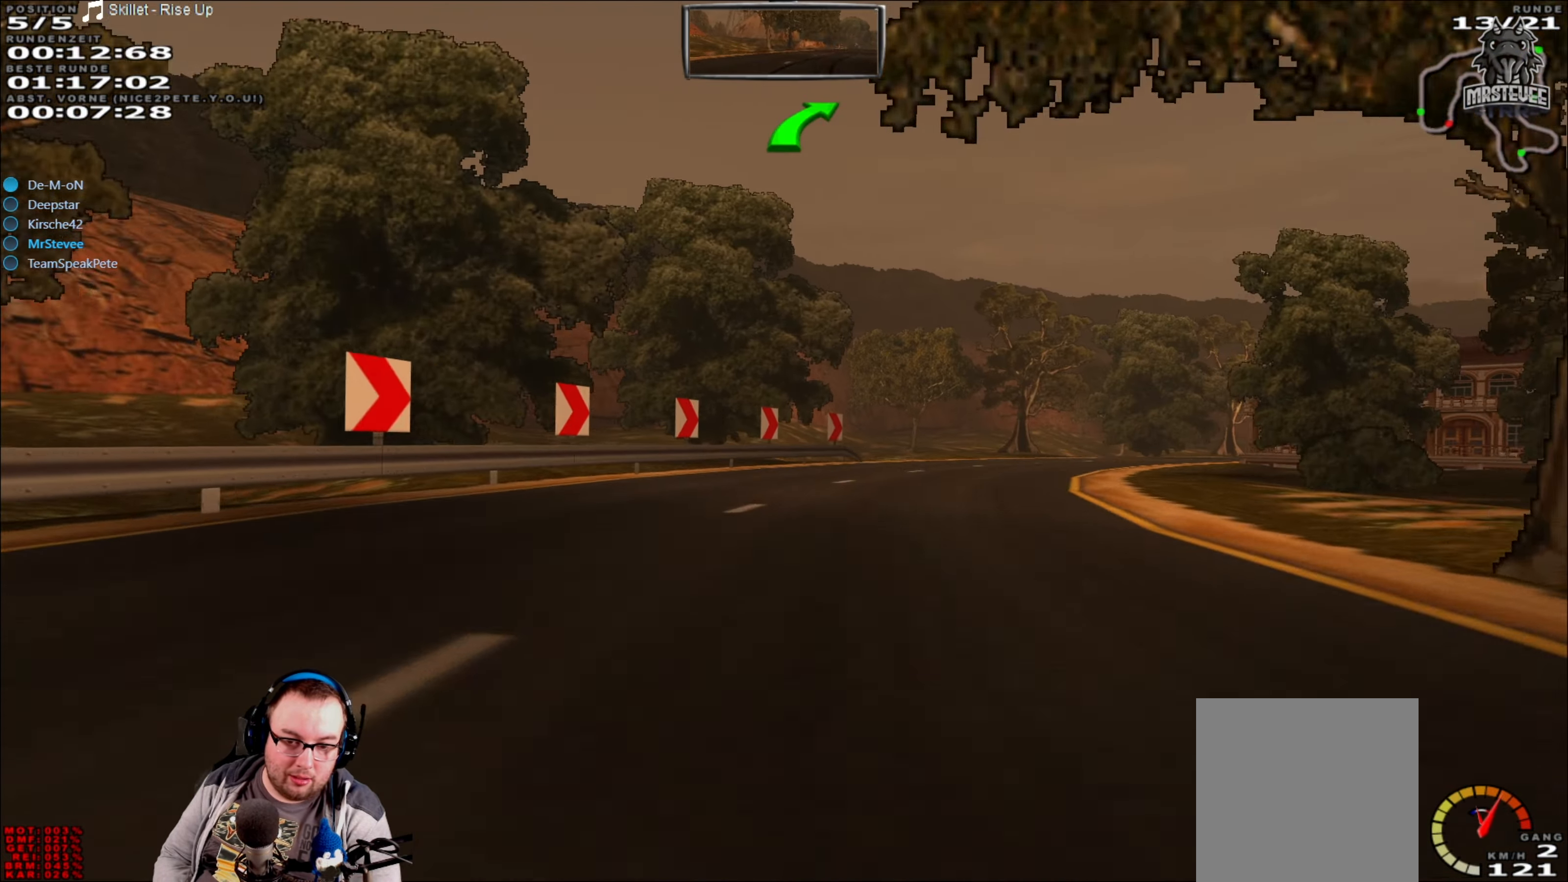
{"buttons": ["R2"], "left_stick": "center", "right_stick": "center", "events": [[100, "left_stick", "right"], [417, "left_stick", "center"]]}
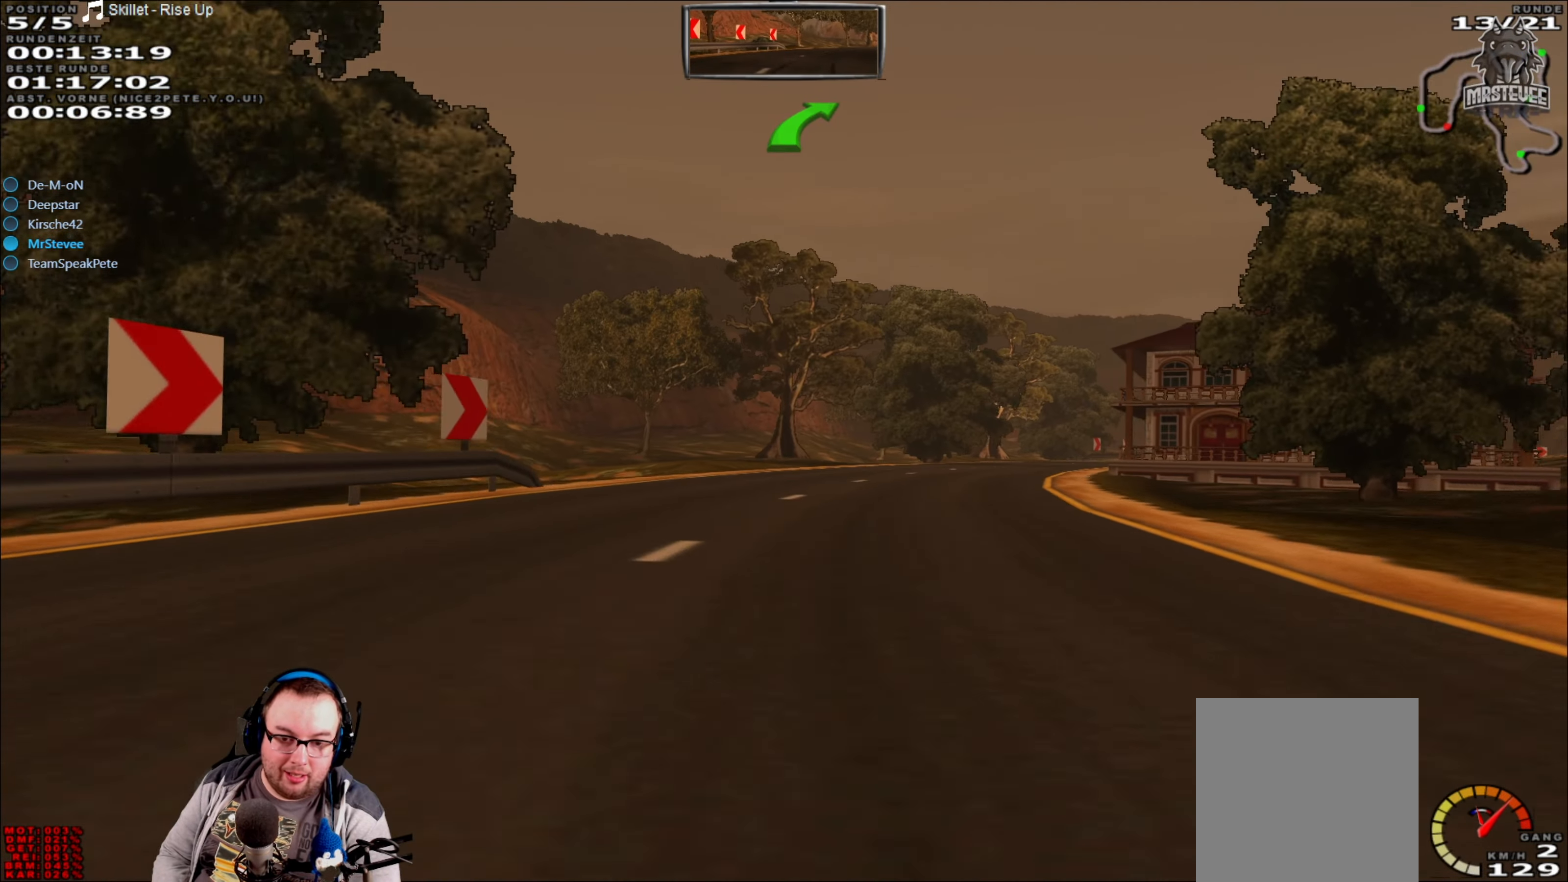
{"buttons": ["R2"], "left_stick": "right", "right_stick": "center", "events": [[250, "left_stick", "right"]]}
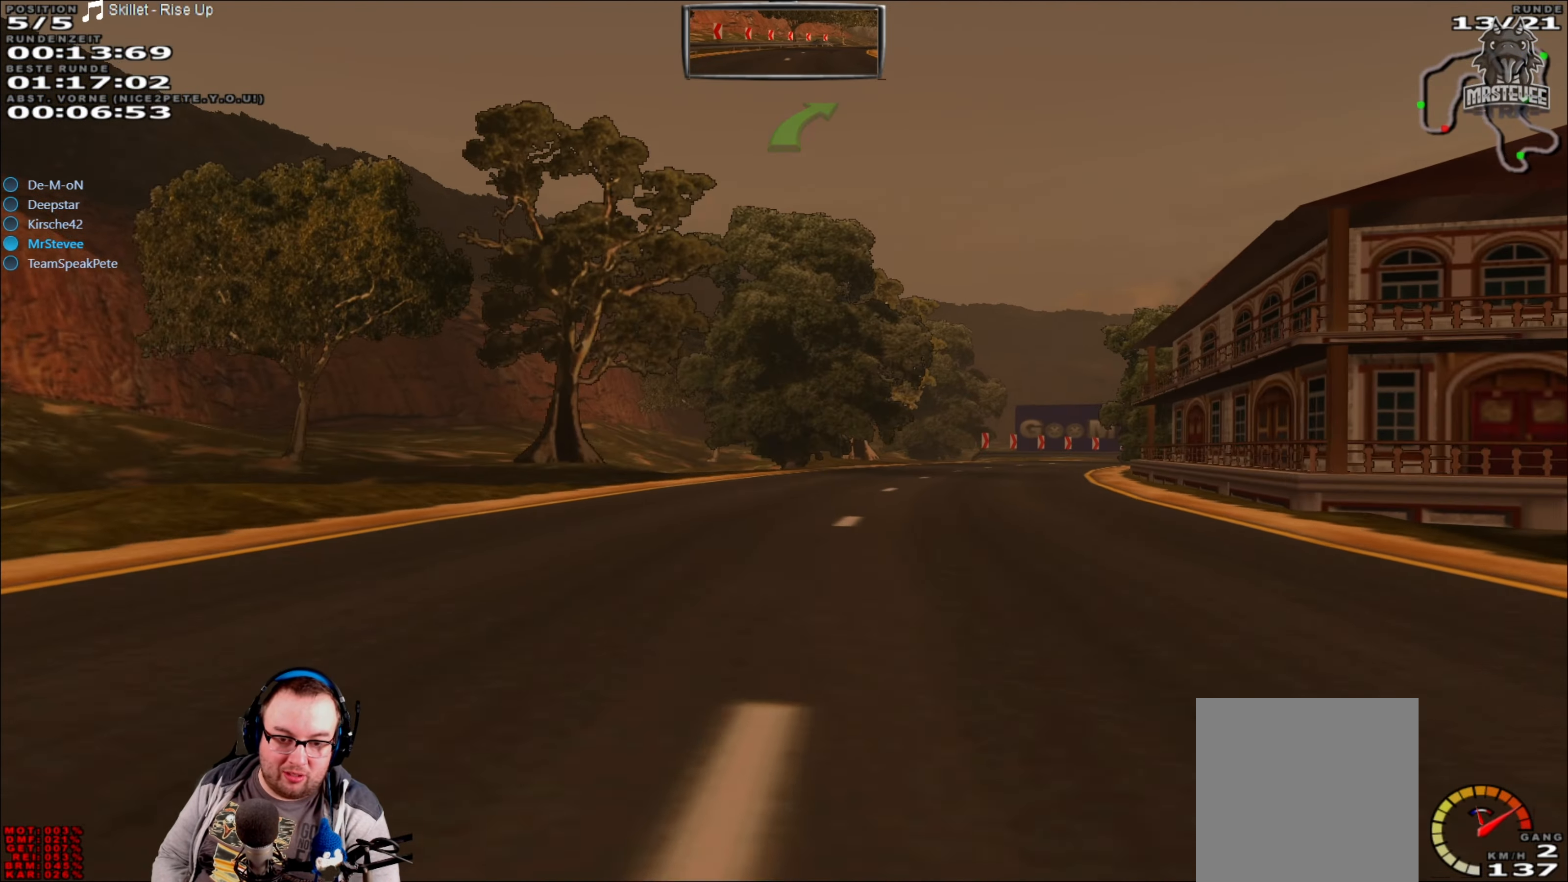
{"buttons": ["R2"], "left_stick": "center", "right_stick": "center", "events": [[67, "left_stick", "center"], [334, "left_stick", "right"], [484, "left_stick", "center"]]}
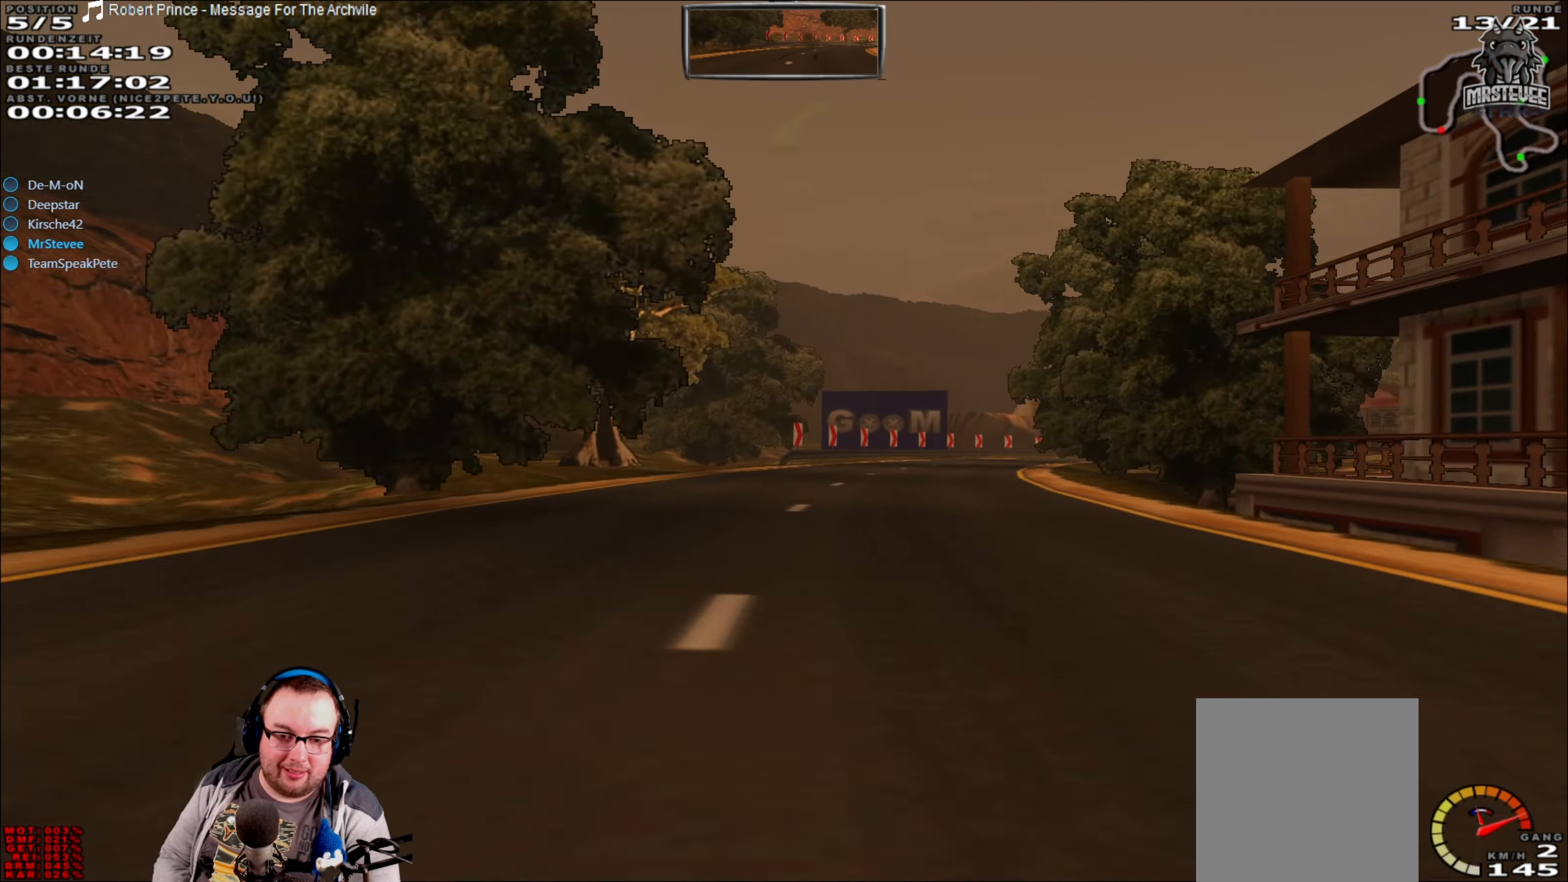
{"buttons": ["R2"], "left_stick": "right", "right_stick": "center", "events": [[84, "left_stick", "right"], [184, "left_stick", "center"], [434, "left_stick", "right"]]}
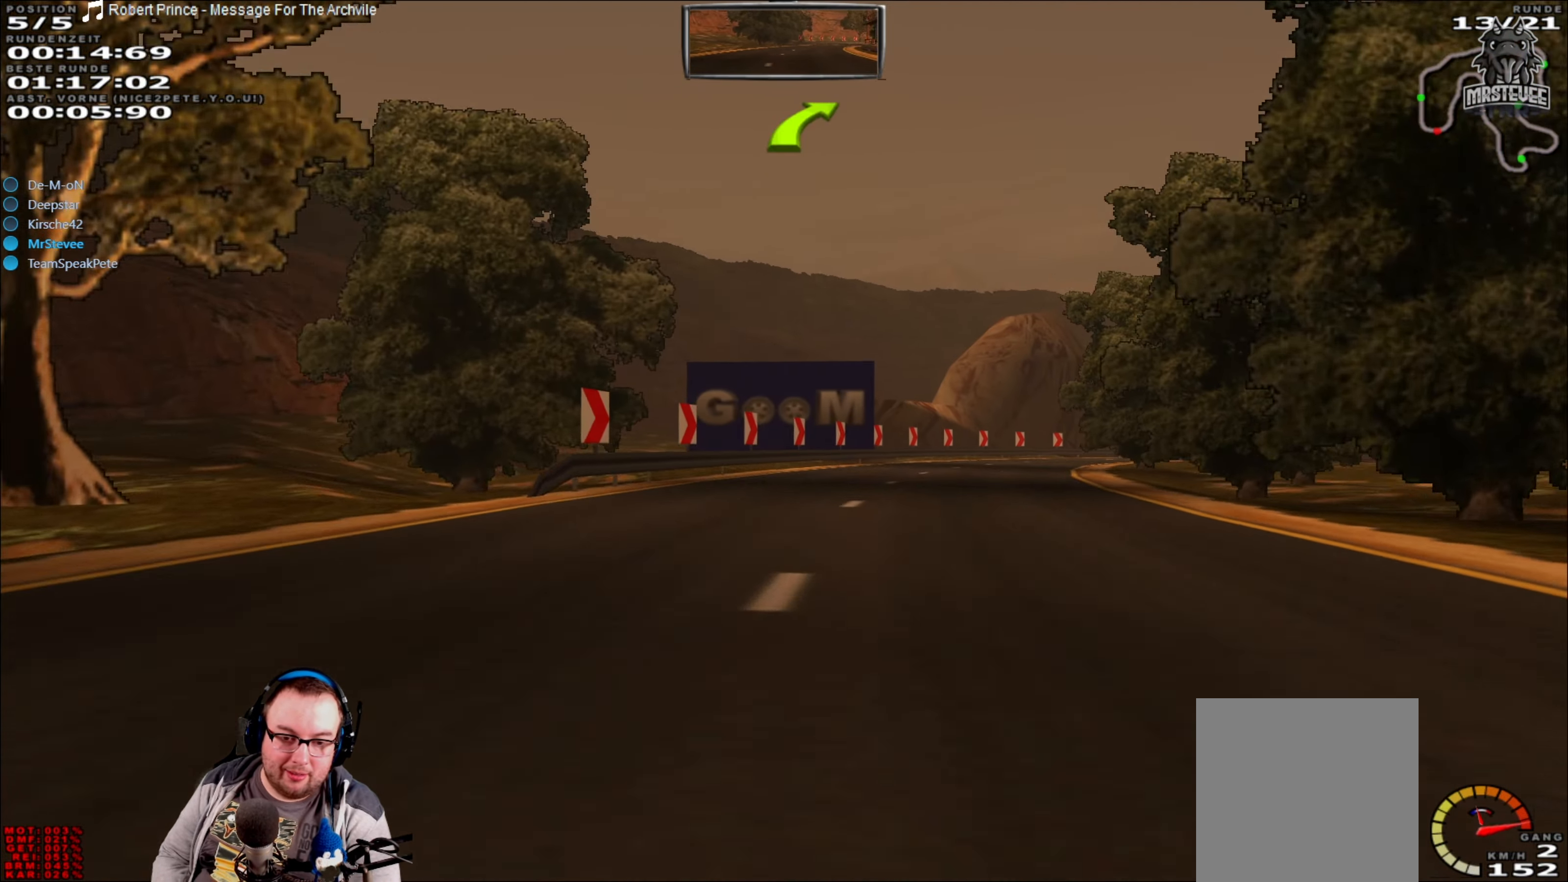
{"buttons": ["R2"], "left_stick": "center", "right_stick": "center", "events": [[284, "left_stick", "center"]]}
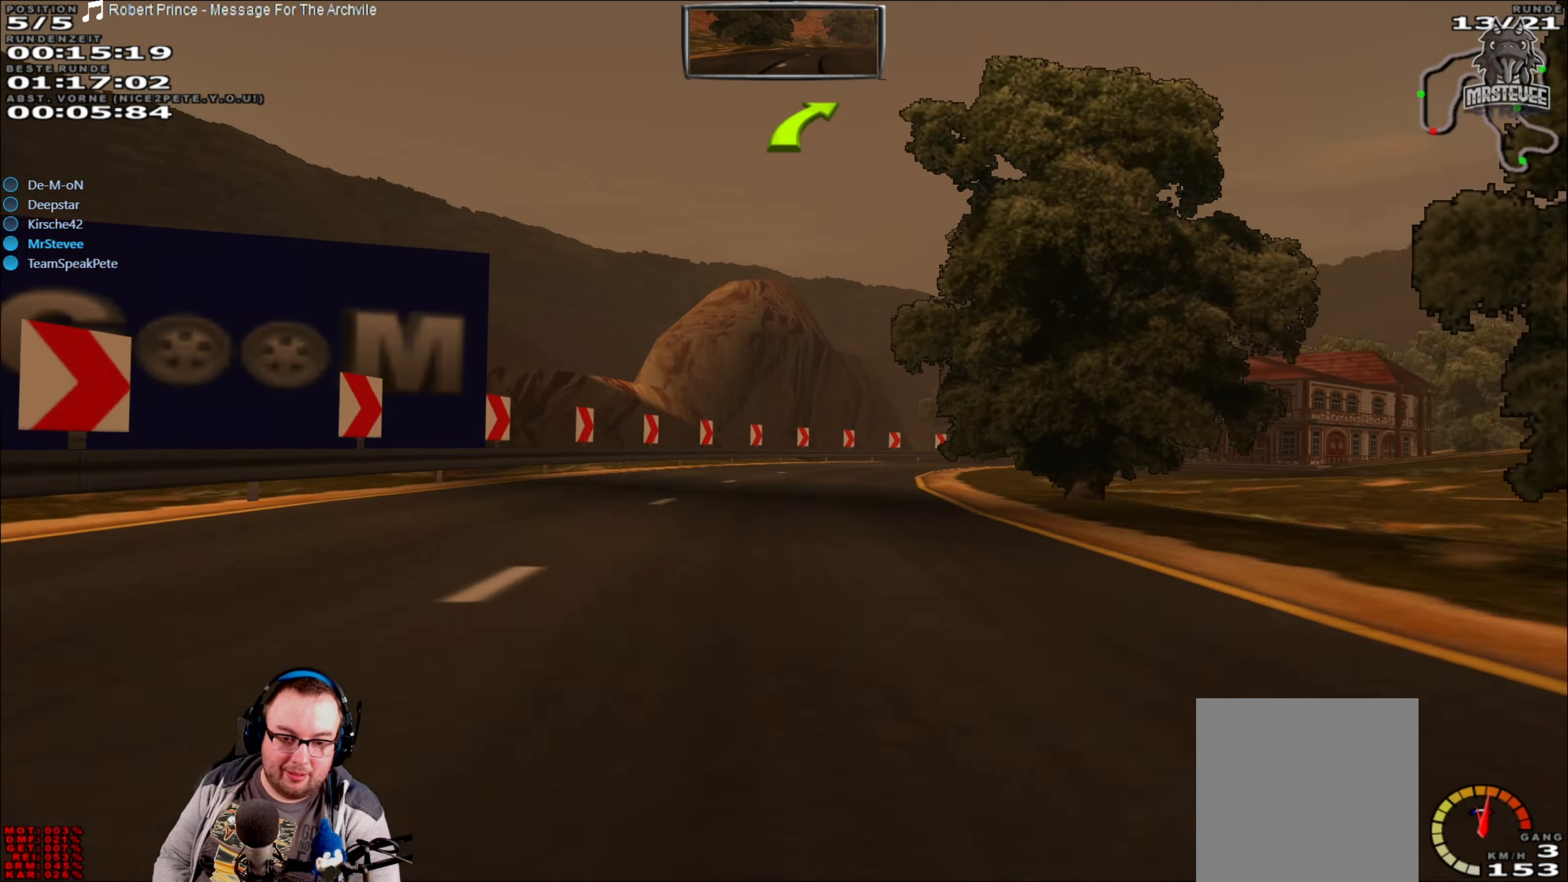
{"buttons": ["R2"], "left_stick": "center", "right_stick": "center", "events": [[150, "left_stick", "right"], [350, "left_stick", "center"]]}
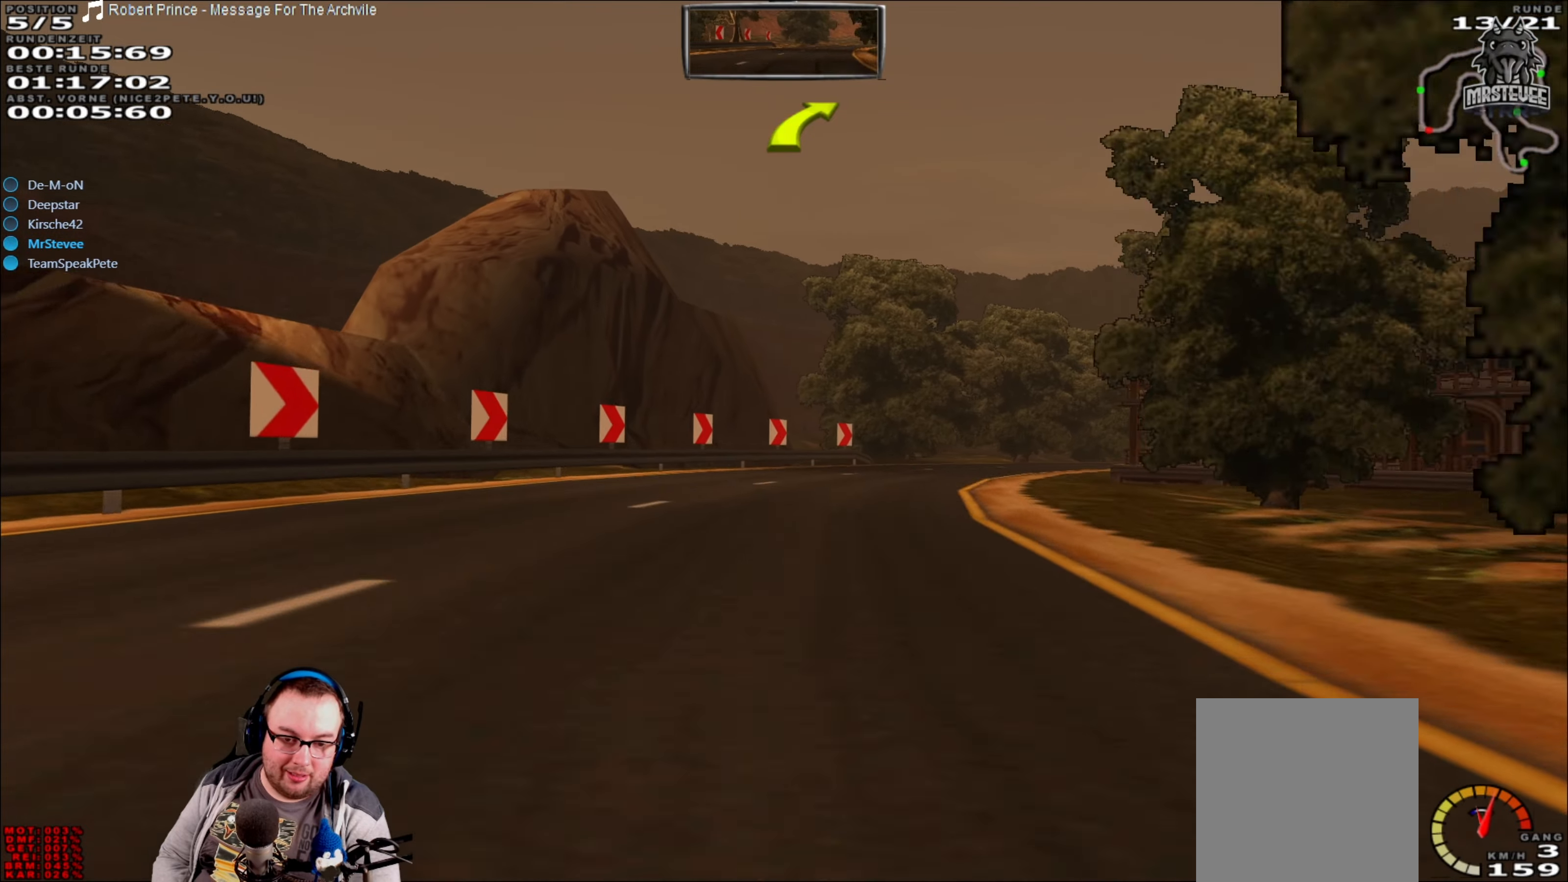
{"buttons": [], "left_stick": "right", "right_stick": "center", "events": [[33, "left_stick", "right"], [450, "R2", "up"]]}
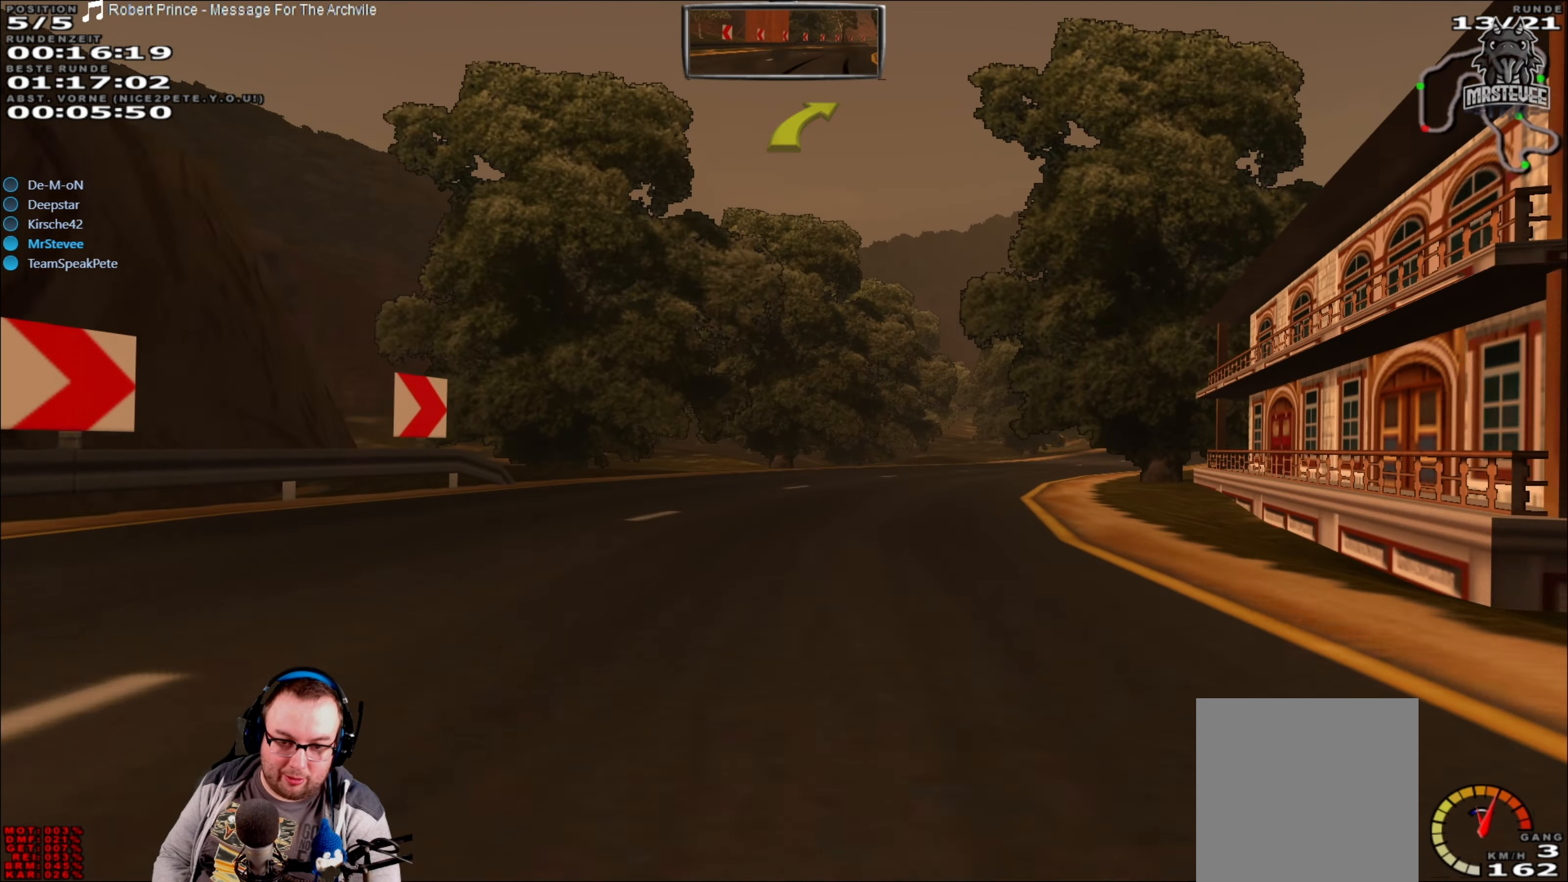
{"buttons": ["R2"], "left_stick": "right", "right_stick": "center", "events": [[100, "R2", "down"], [133, "left_stick", "center"], [333, "left_stick", "right"]]}
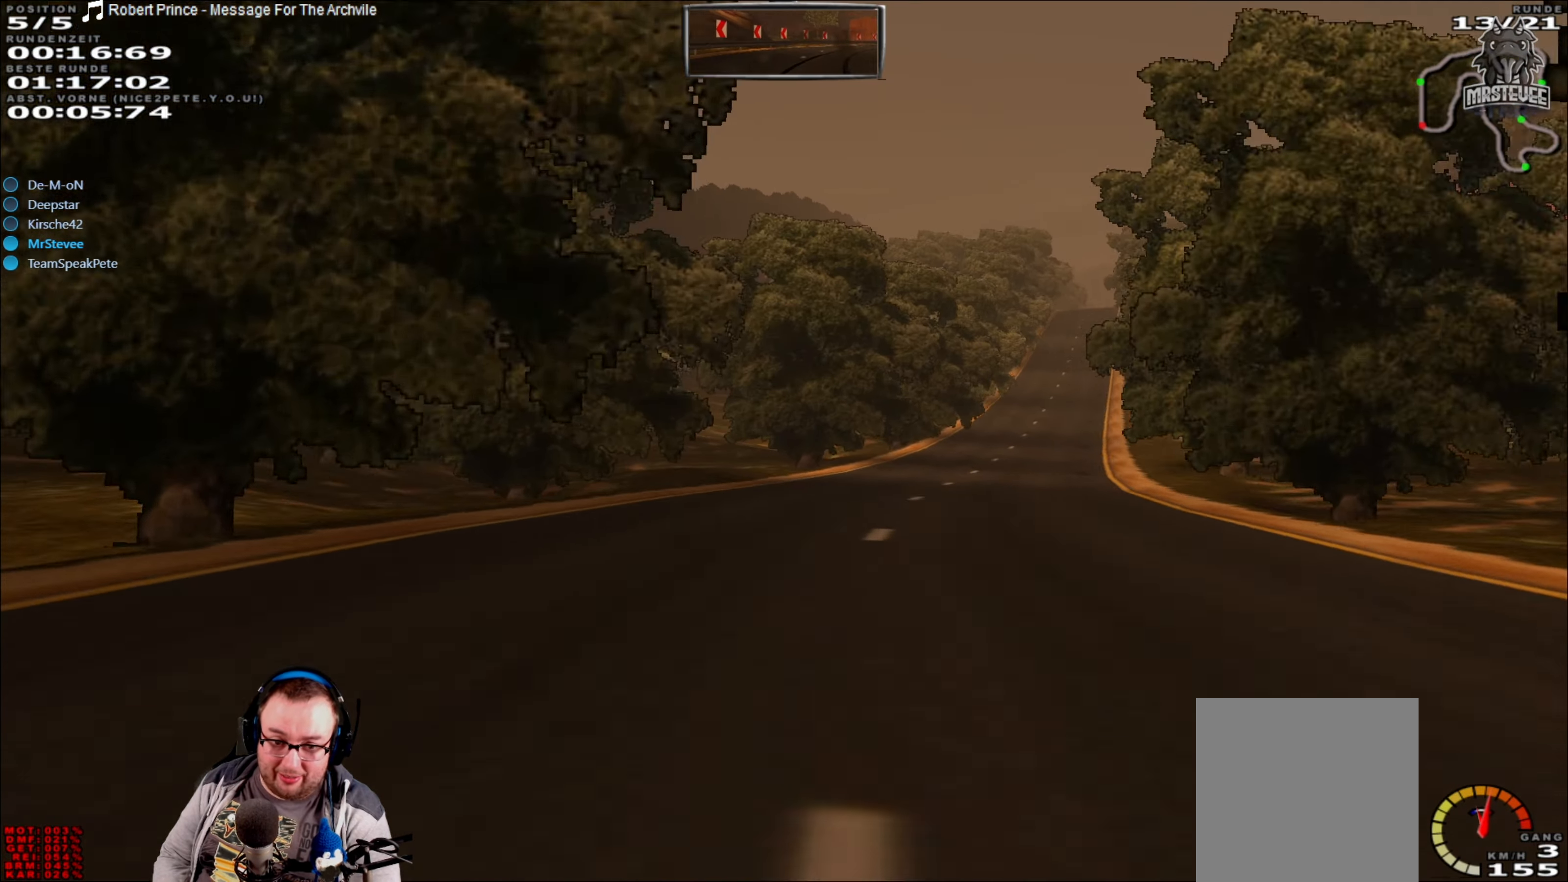
{"buttons": ["R2"], "left_stick": "center", "right_stick": "center", "events": [[233, "left_stick", "center"]]}
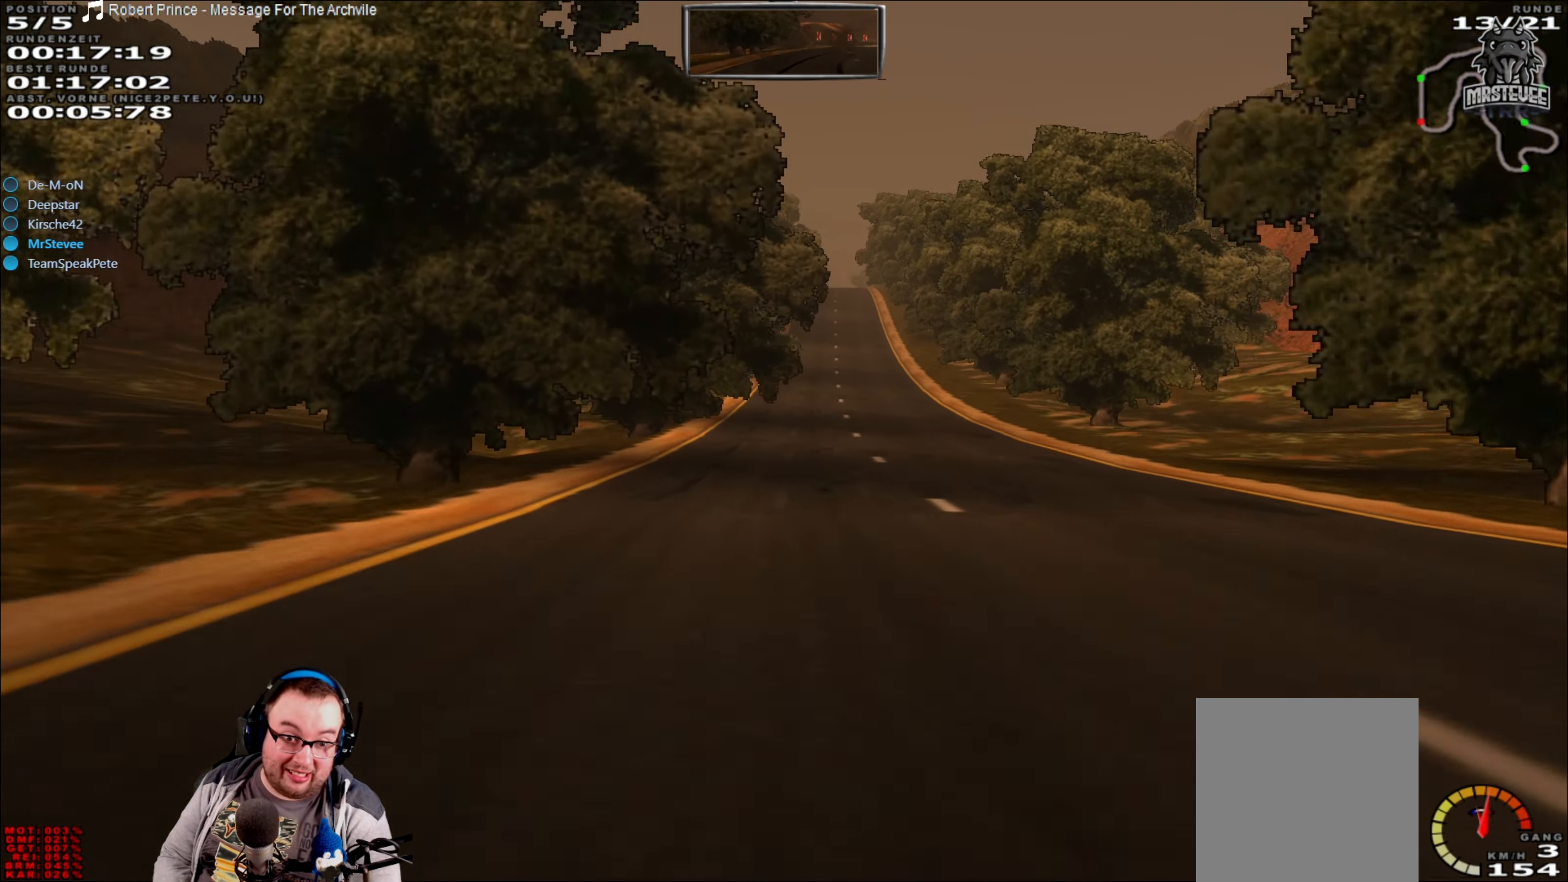
{"buttons": ["R2"], "left_stick": "center", "right_stick": "center", "events": [[333, "left_stick", "right"], [400, "left_stick", "center"]]}
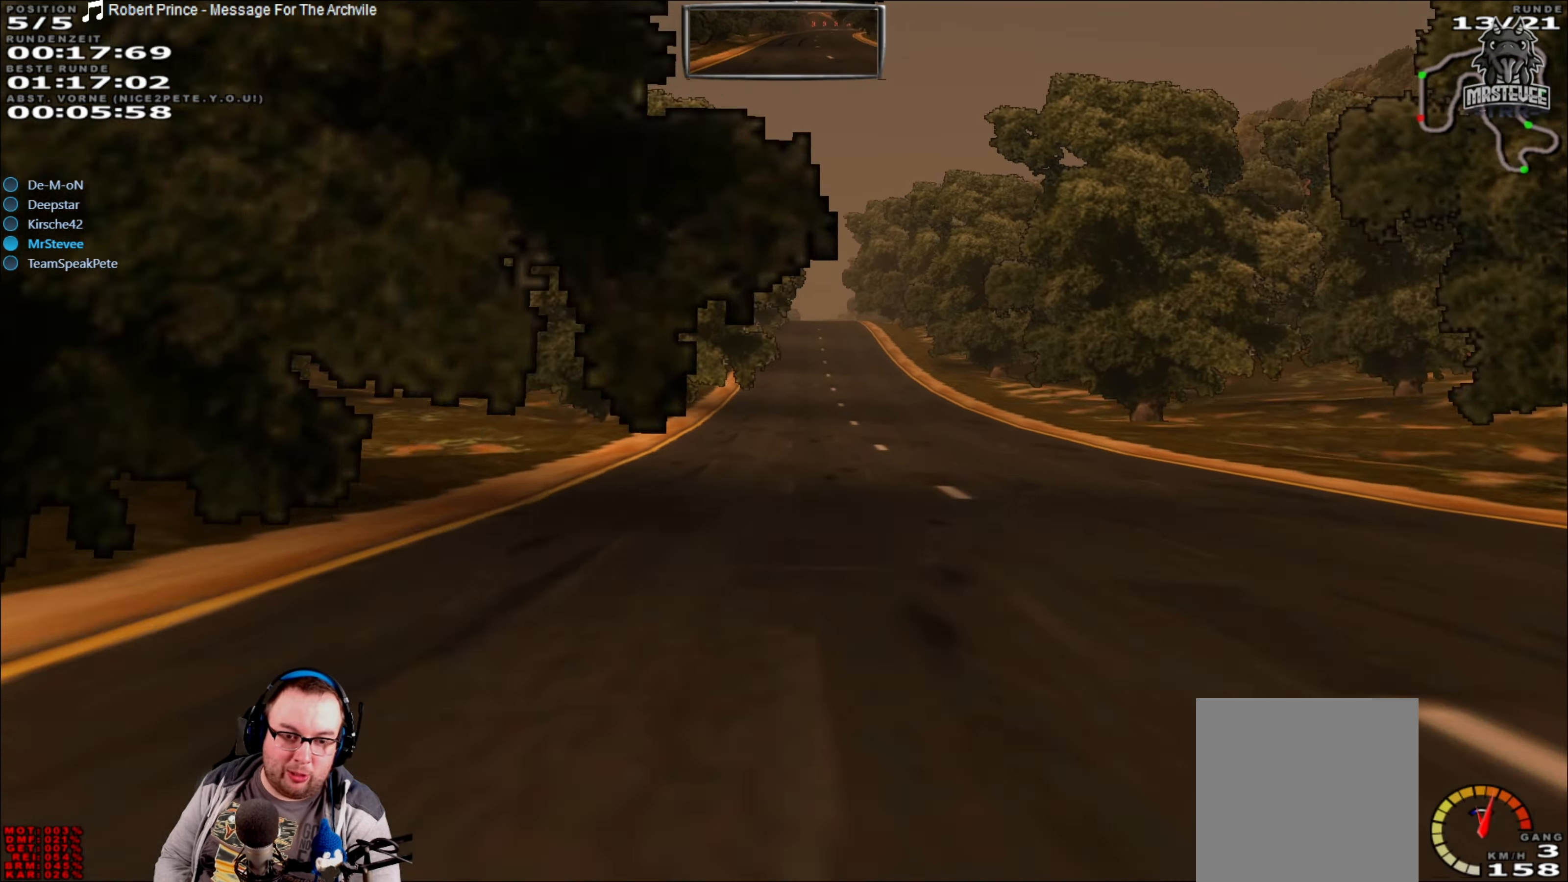
{"buttons": ["R2"], "left_stick": "left", "right_stick": "center", "events": [[433, "left_stick", "left"]]}
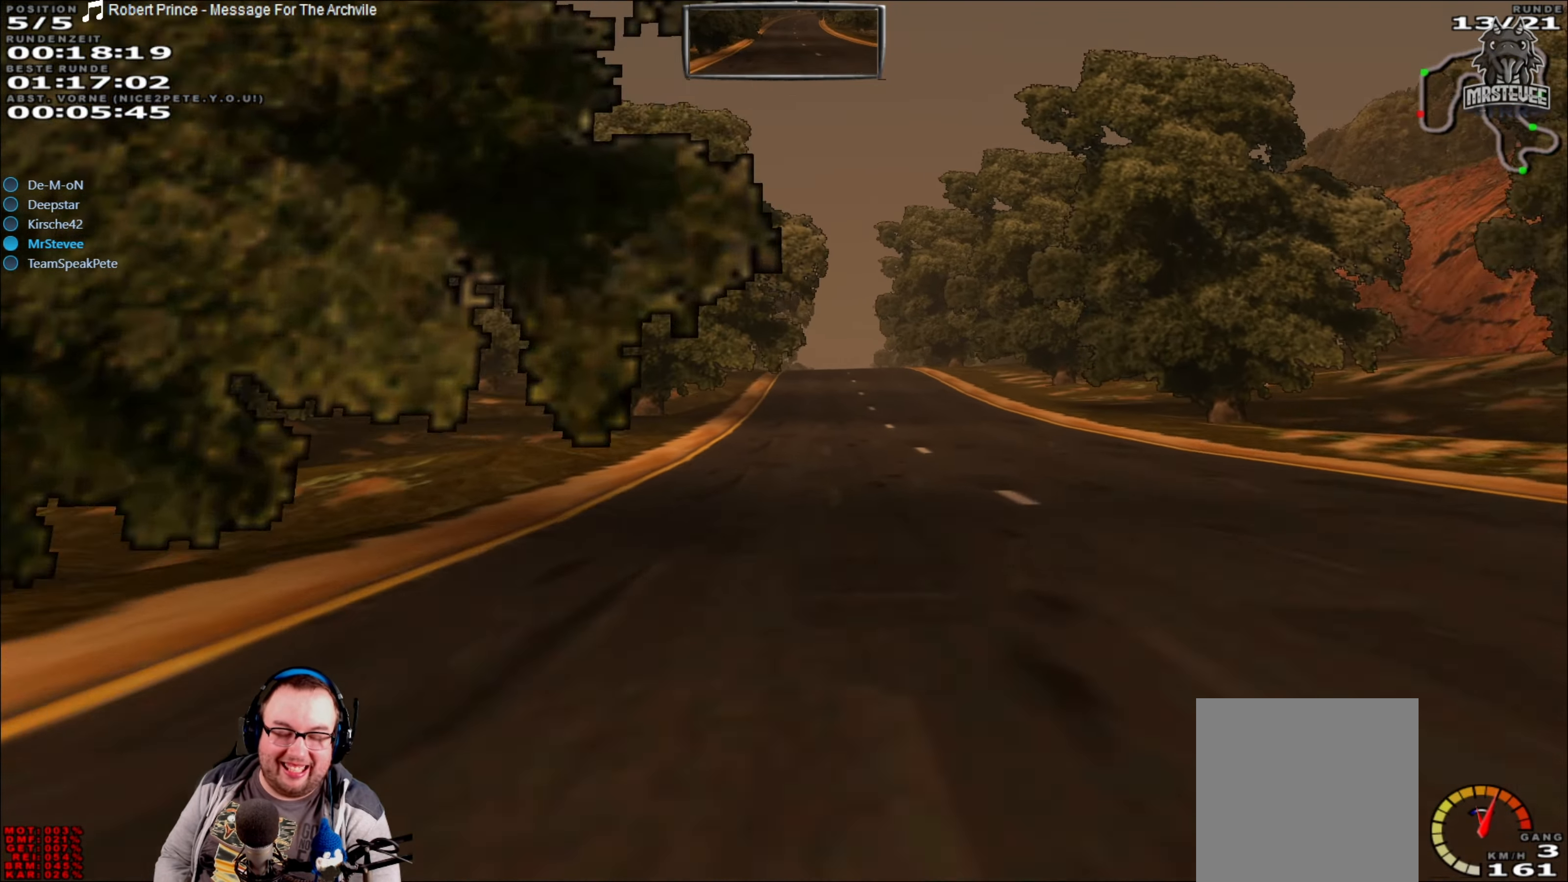
{"buttons": ["R2"], "left_stick": "center", "right_stick": "center", "events": [[33, "left_stick", "center"]]}
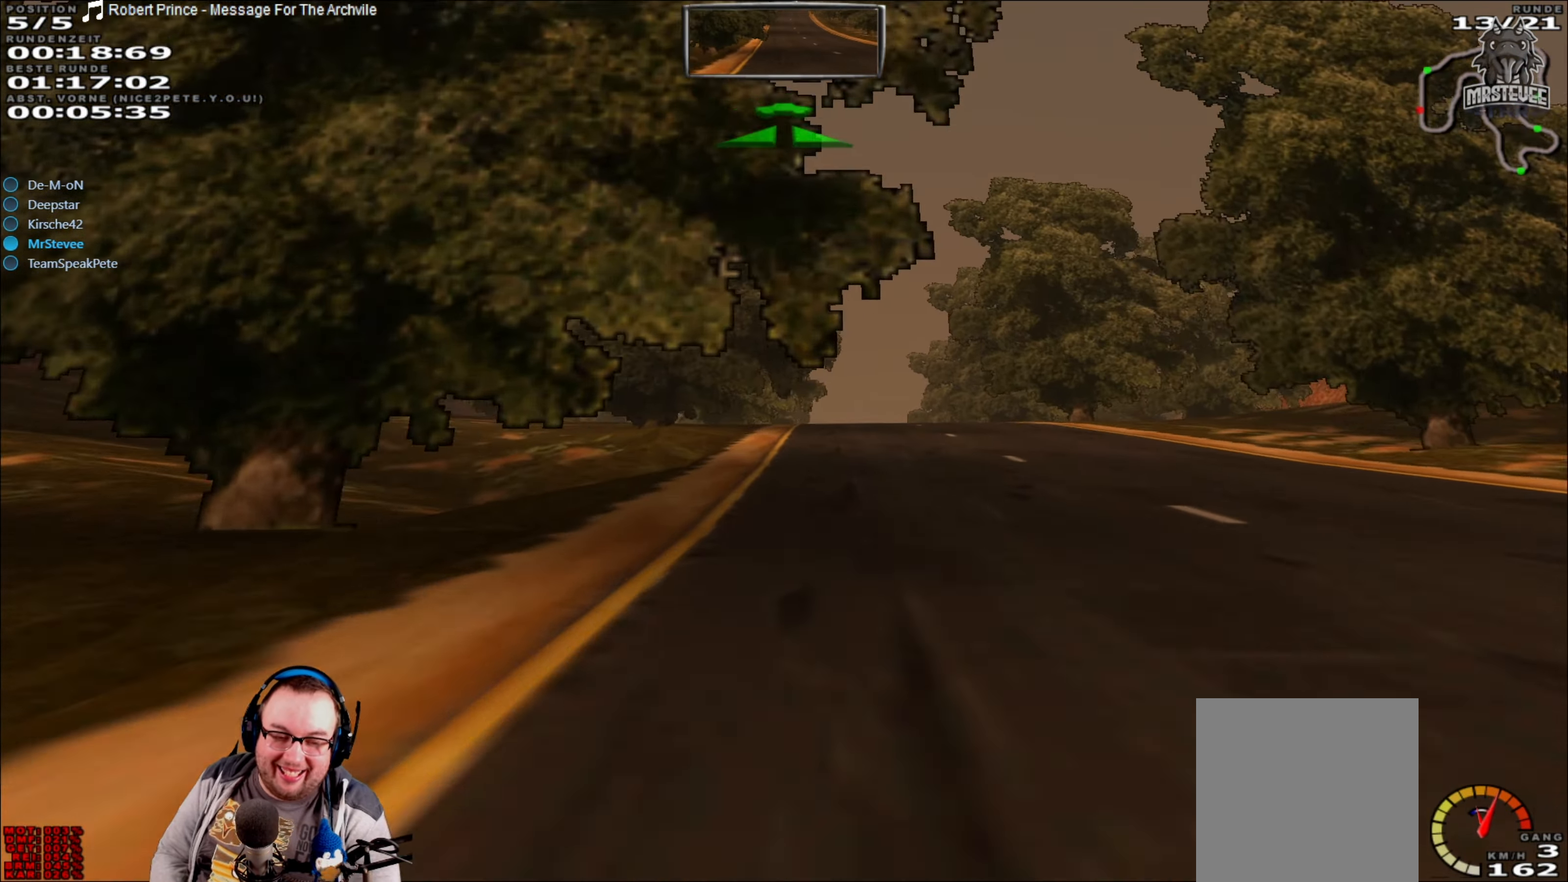
{"buttons": ["R2"], "left_stick": "center", "right_stick": "center", "events": [[83, "left_stick", "right"], [200, "left_stick", "center"]]}
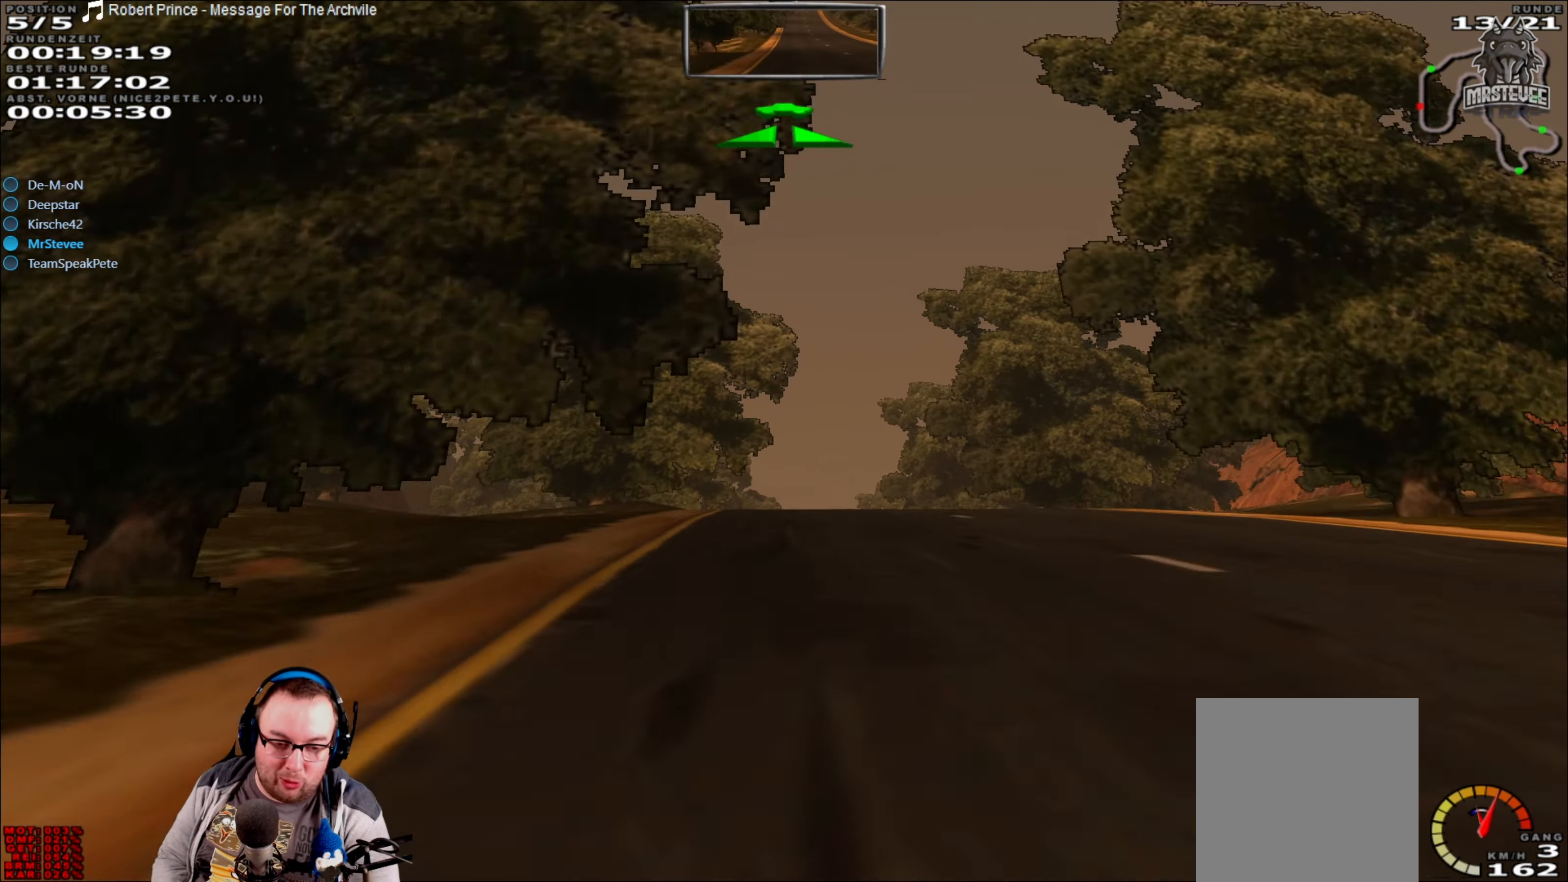
{"buttons": ["R2"], "left_stick": "center", "right_stick": "center", "events": []}
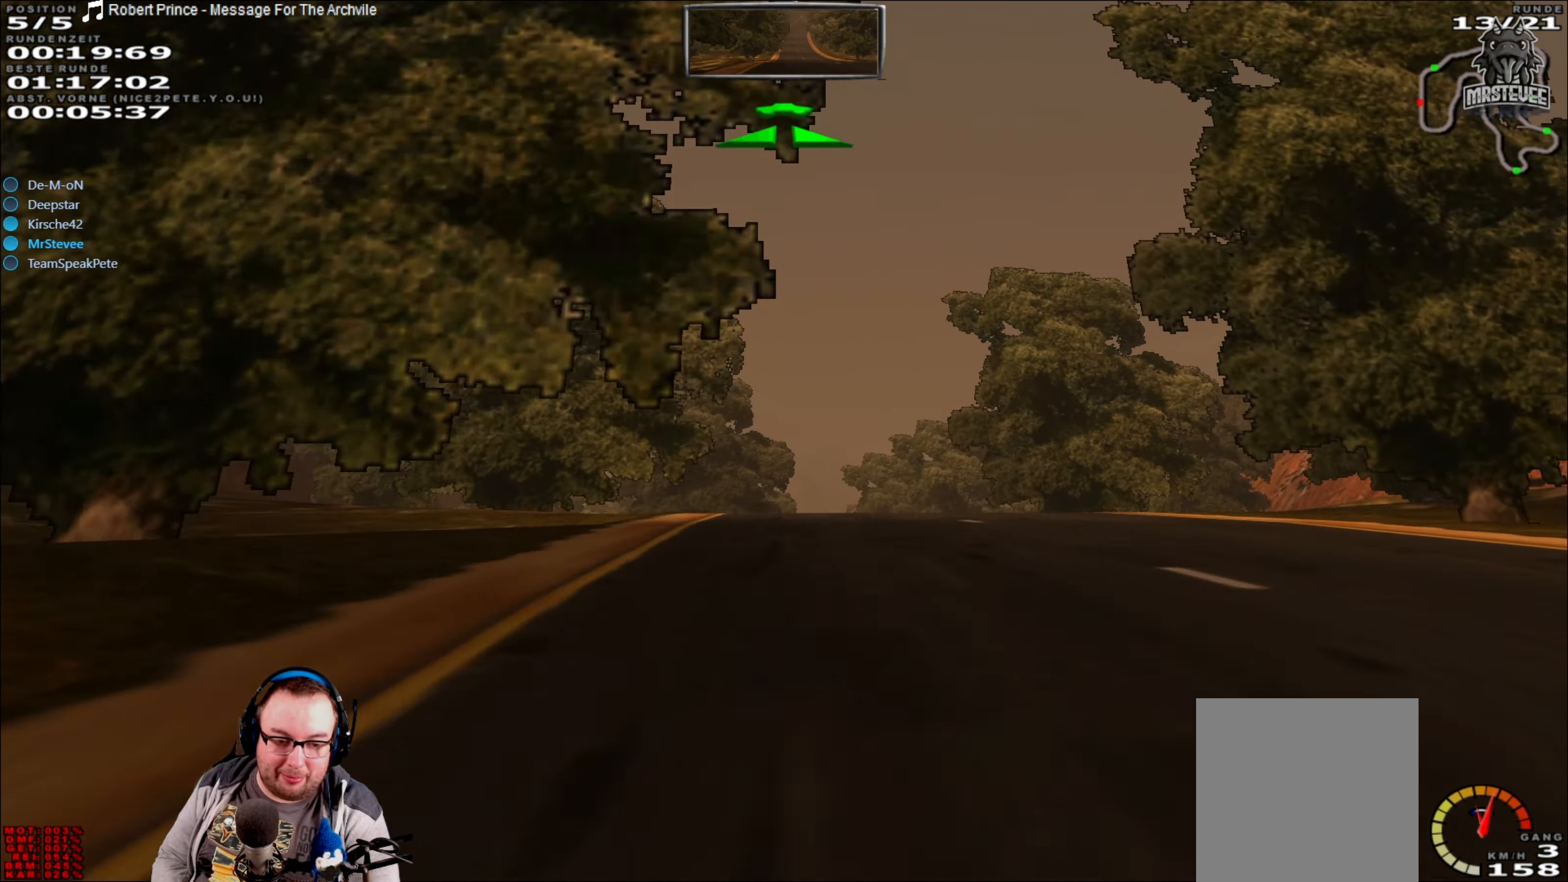
{"buttons": ["R2"], "left_stick": "center", "right_stick": "center", "events": [[350, "left_stick", "right"], [450, "left_stick", "center"]]}
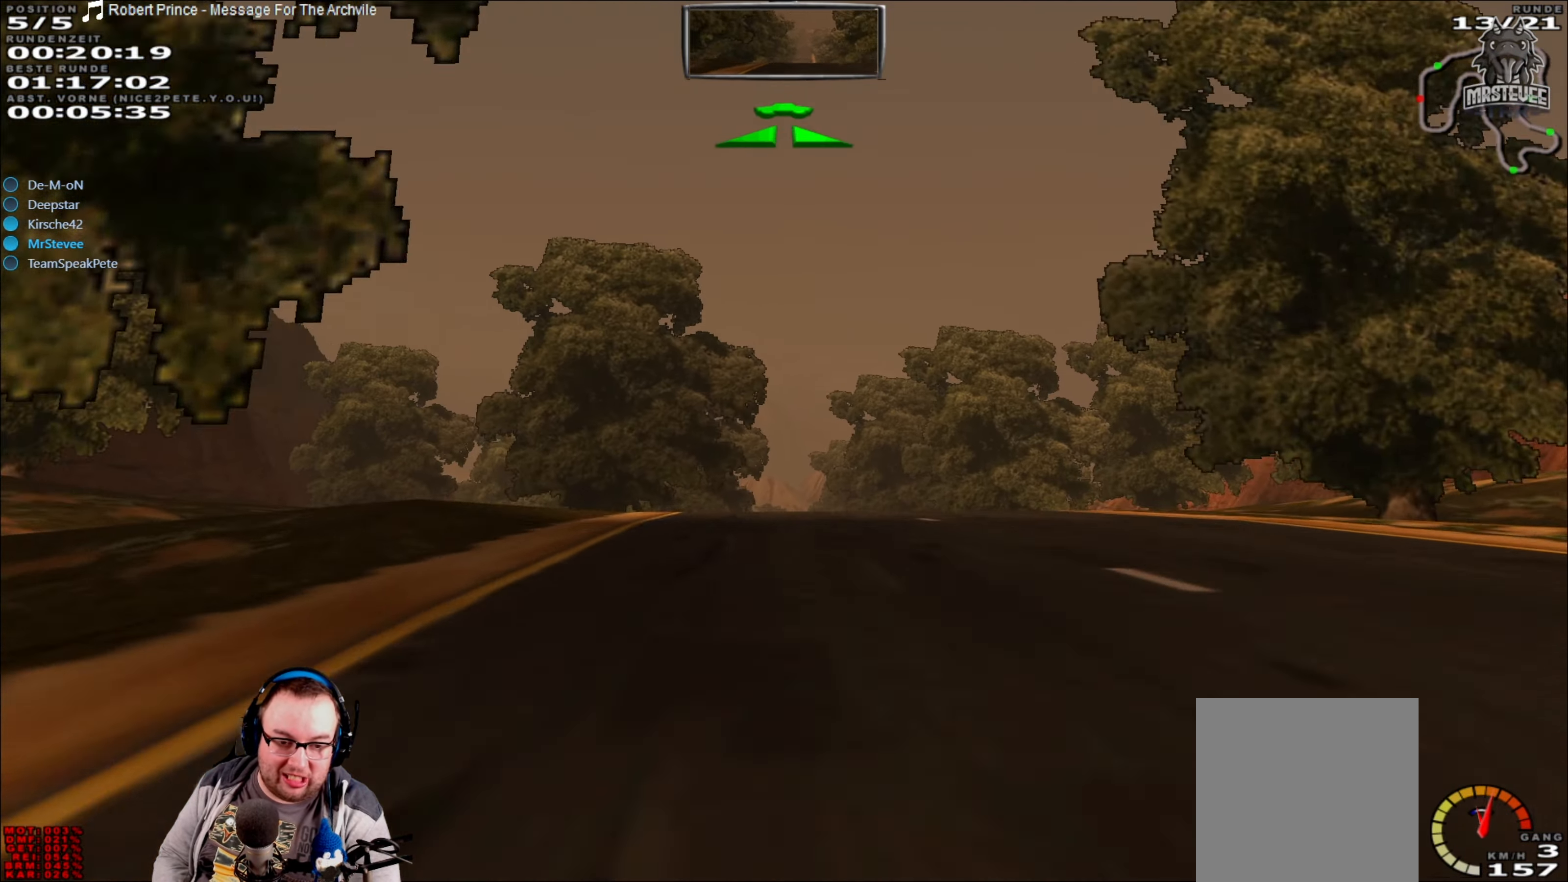
{"buttons": ["R2"], "left_stick": "center", "right_stick": "center", "events": []}
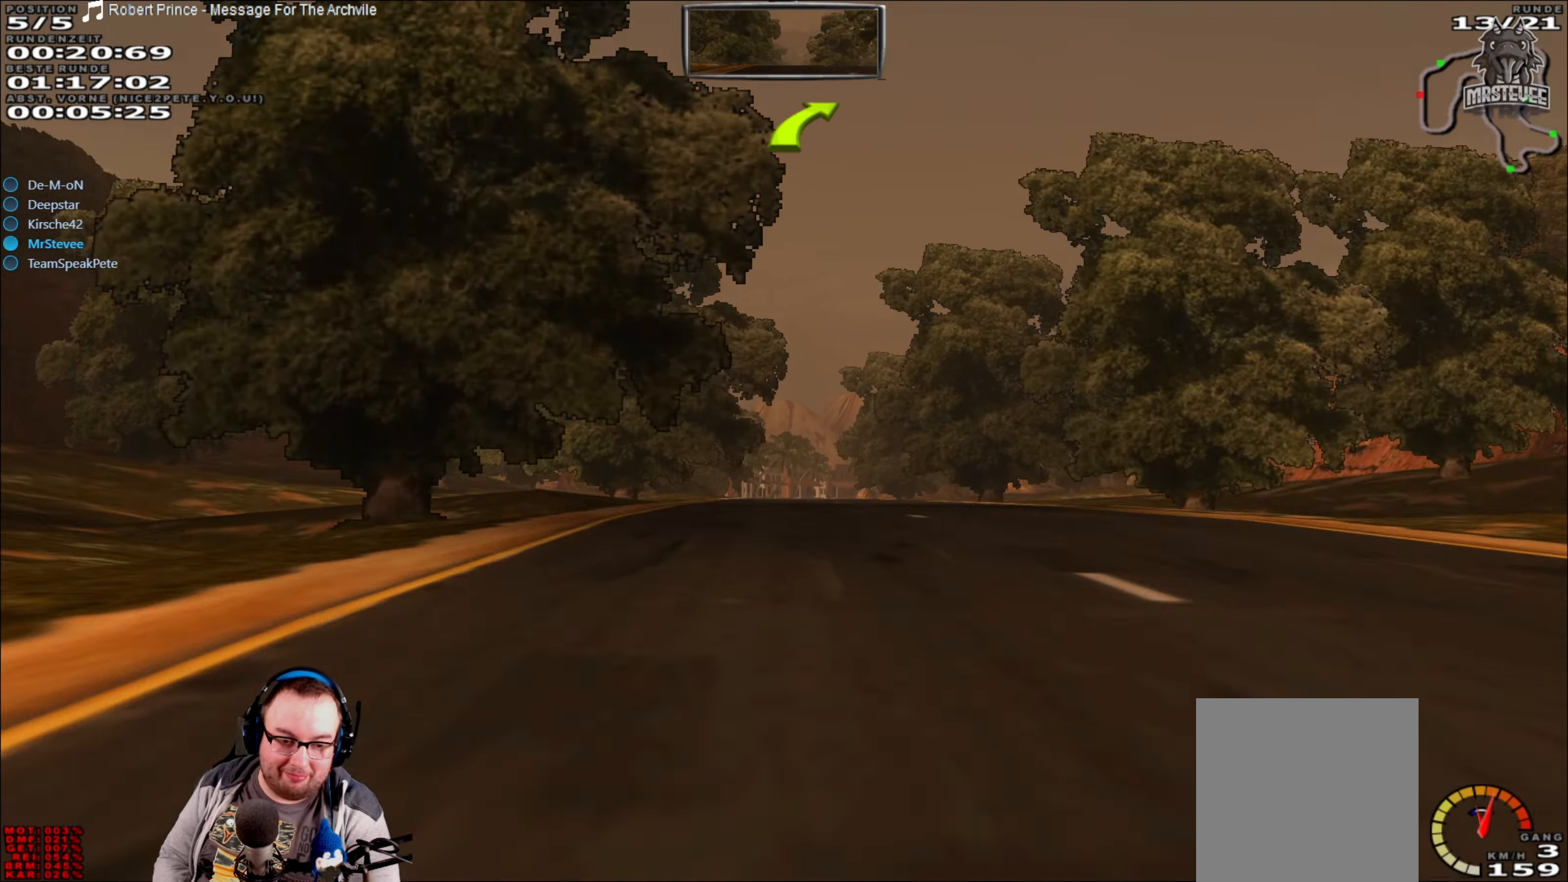
{"buttons": ["R2"], "left_stick": "center", "right_stick": "center", "events": []}
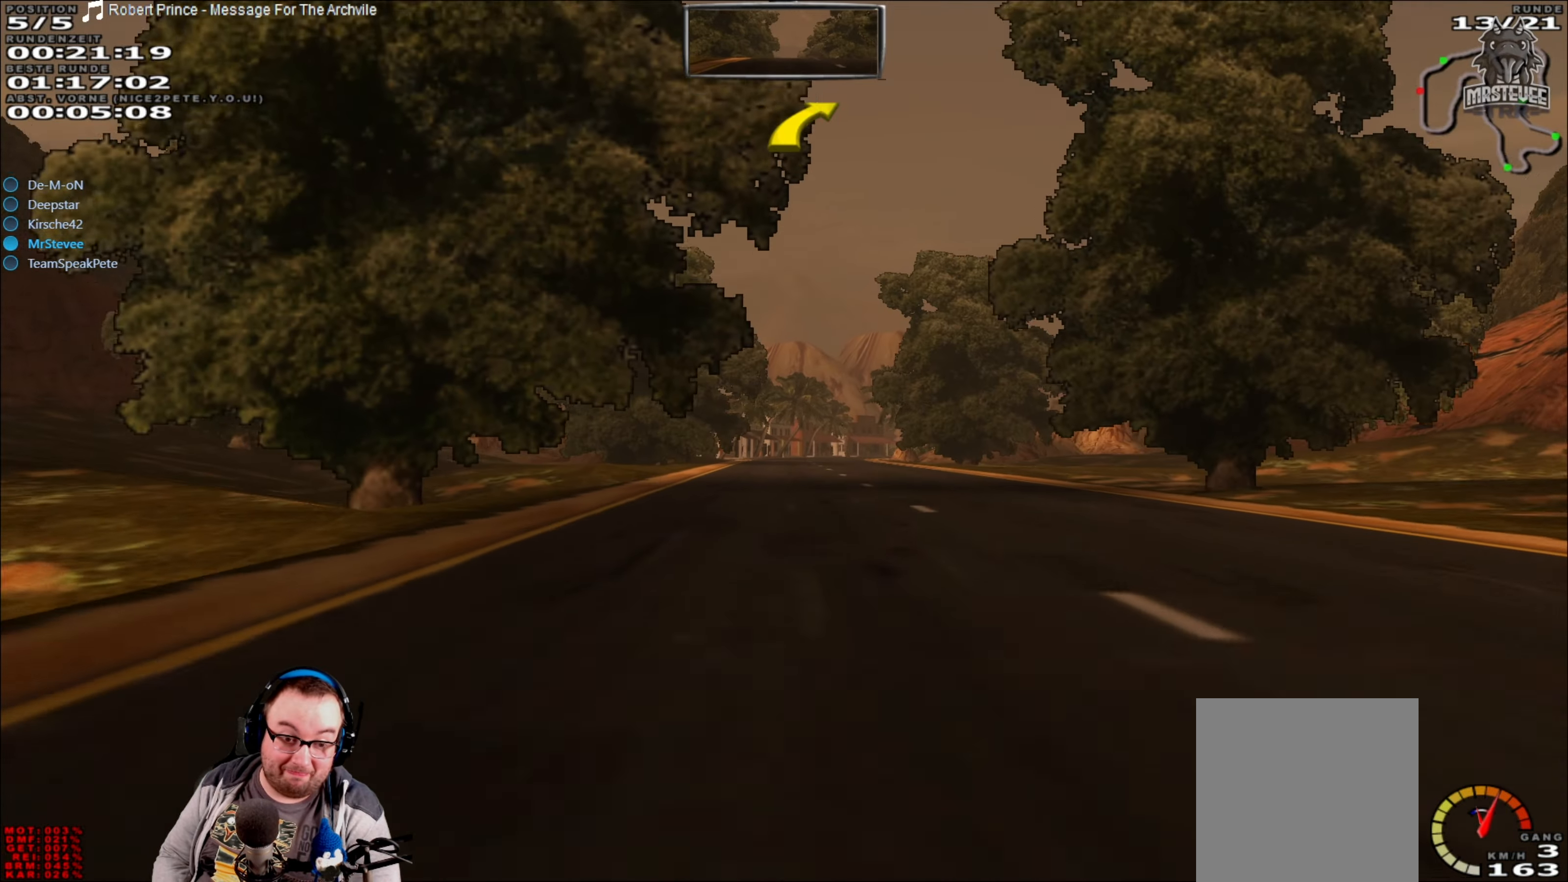
{"buttons": ["R2"], "left_stick": "center", "right_stick": "center", "events": []}
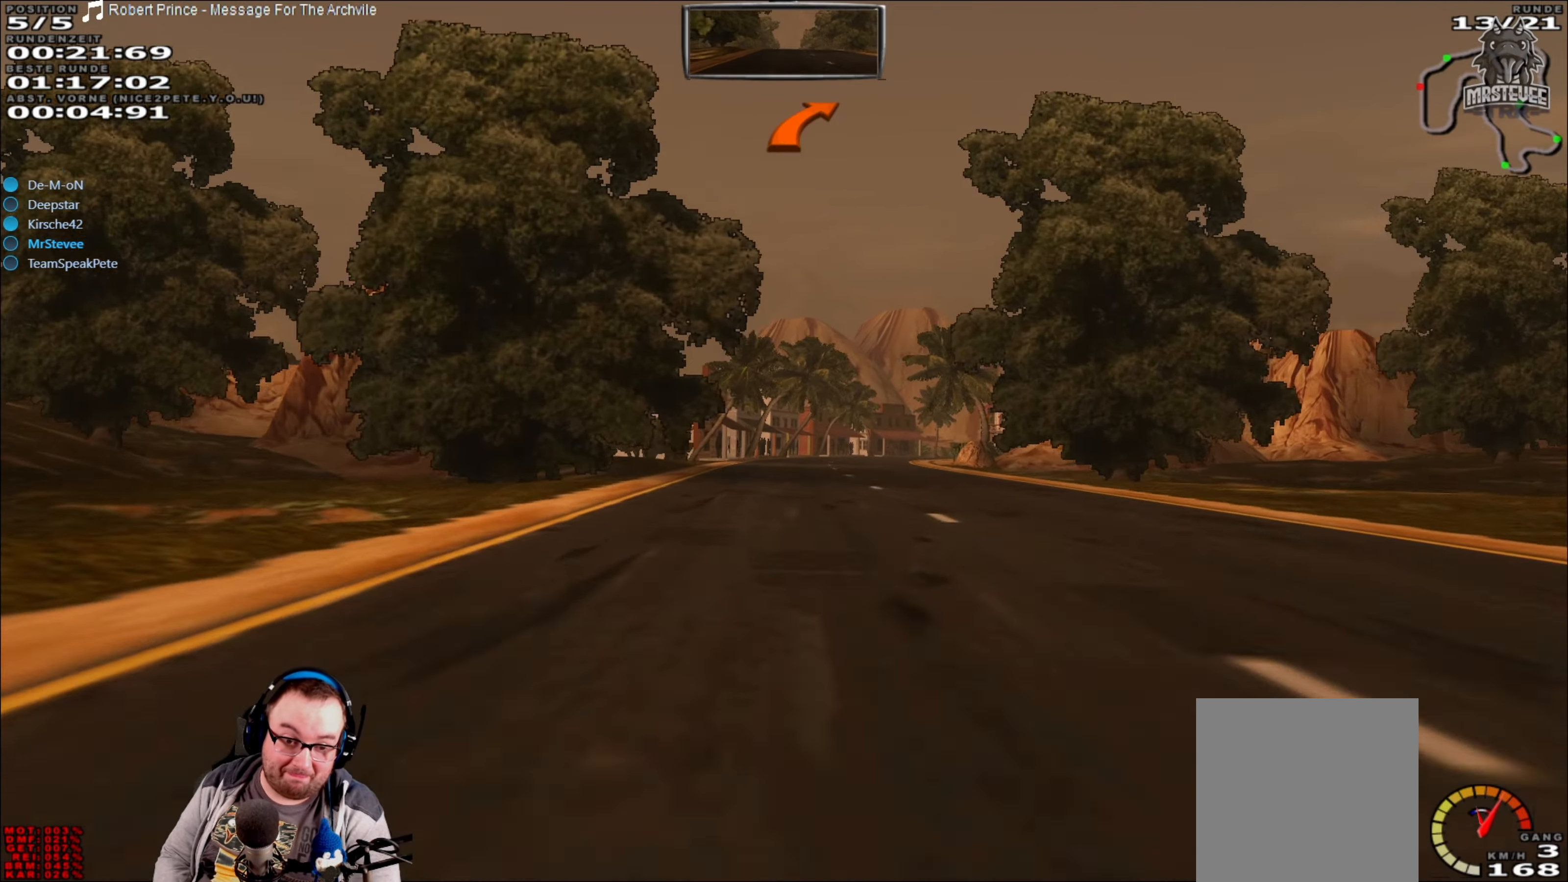
{"buttons": ["R2"], "left_stick": "center", "right_stick": "center", "events": [[233, "left_stick", "right"], [367, "left_stick", "center"]]}